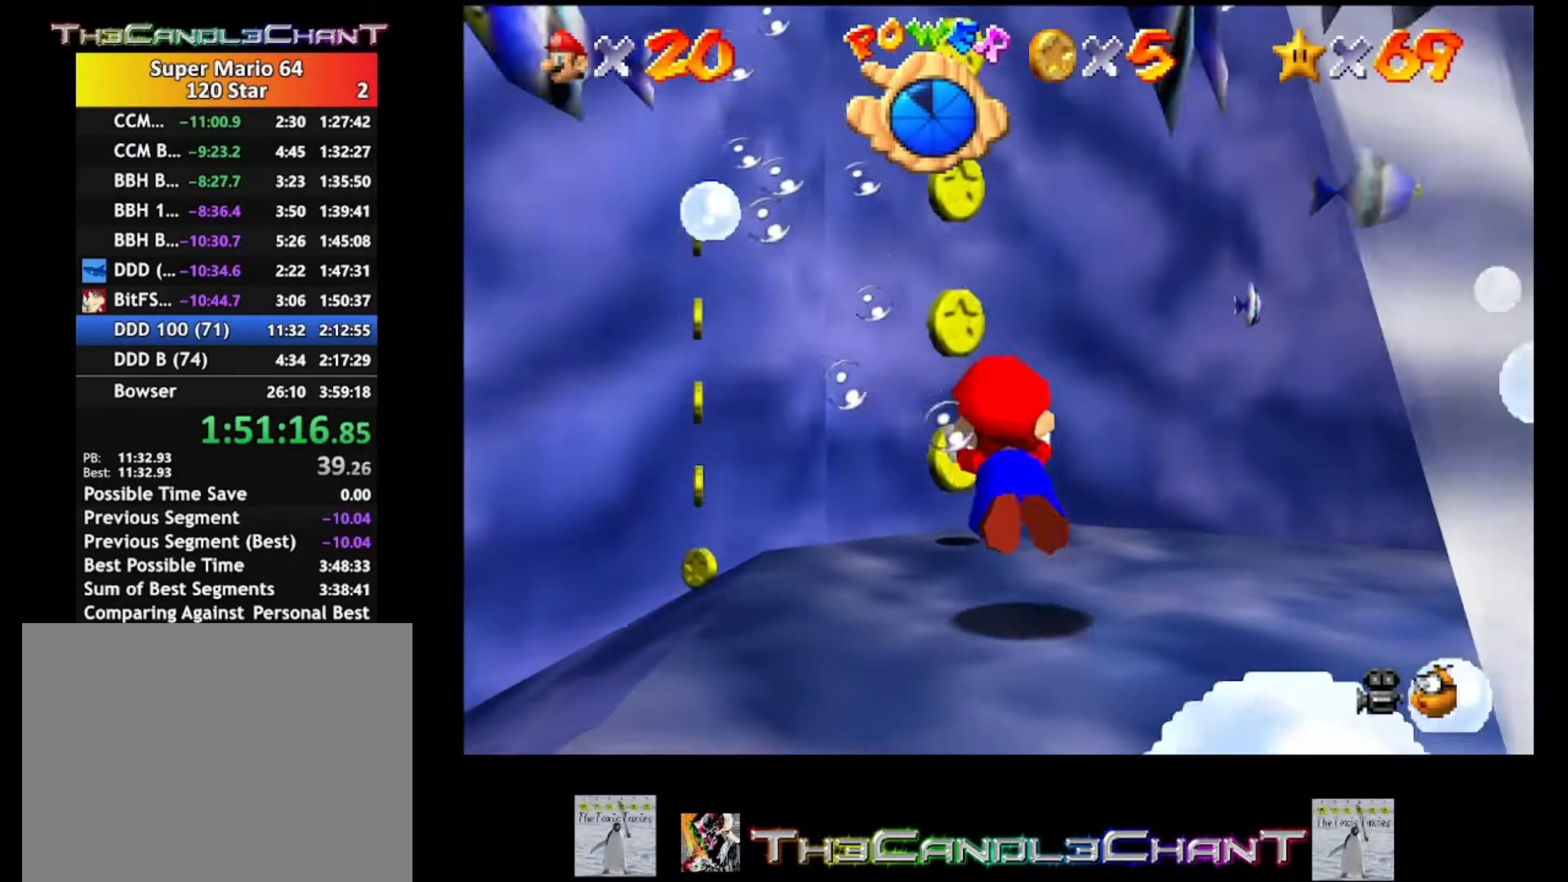
Gameplay with a controller (Xbox layout); each line is a JSON object with the inputs held at the frame after it. "events" lists button and stick changes between this image and that frame as [ms after this image, input, new state], when the widget could be followed in between.
{"buttons": ["A"], "left_stick": "left", "right_stick": "center", "events": [[133, "A", "up"], [333, "left_stick", "left"], [467, "A", "down"]]}
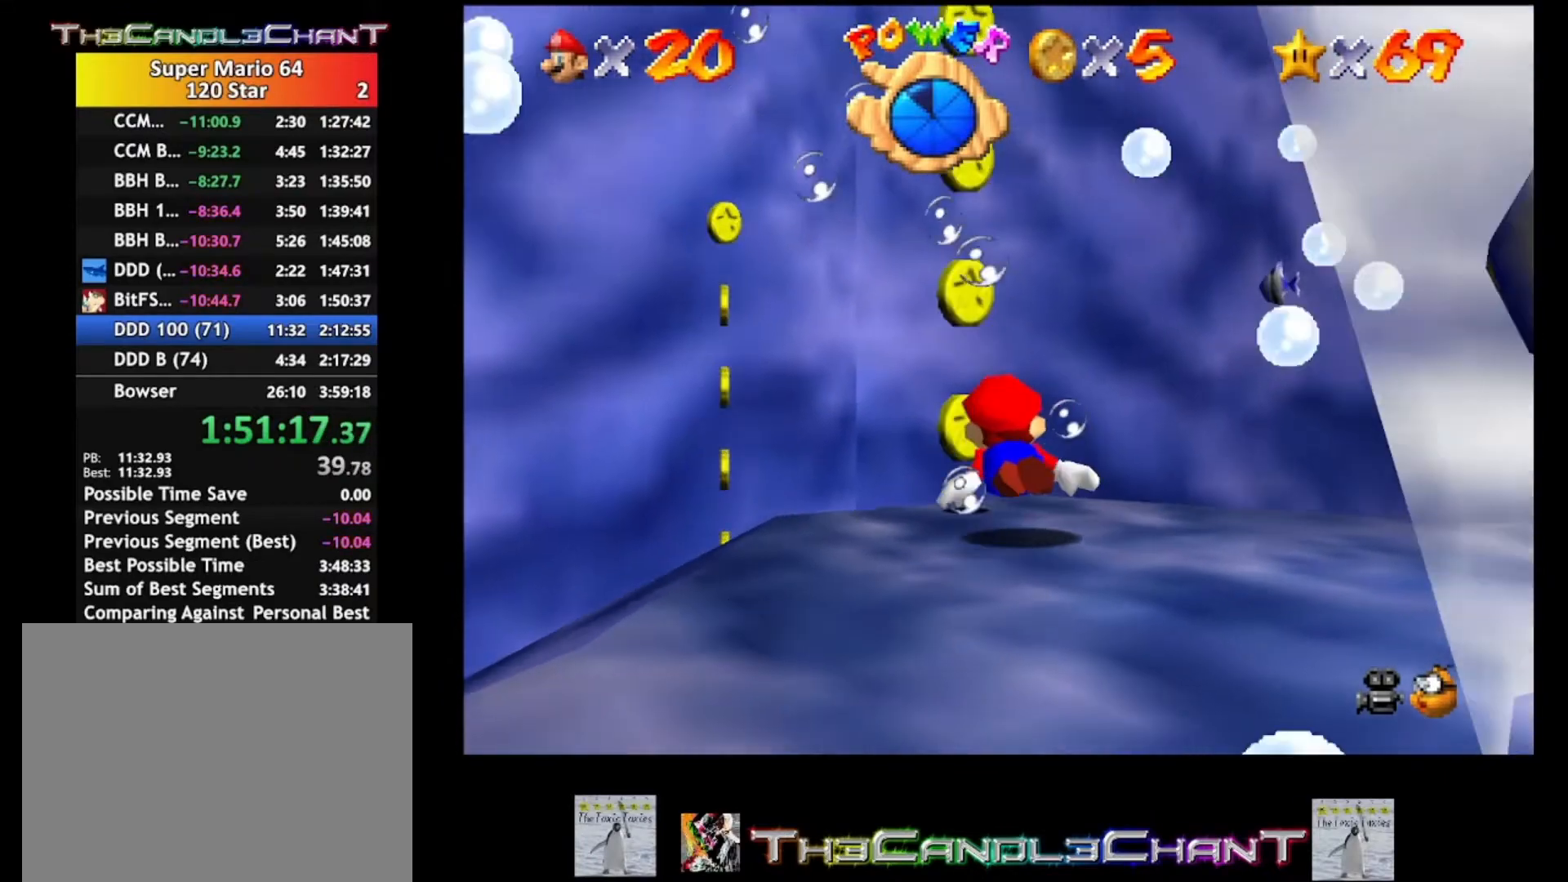
{"buttons": [], "left_stick": "center", "right_stick": "center", "events": [[33, "left_stick", "center"], [300, "A", "up"]]}
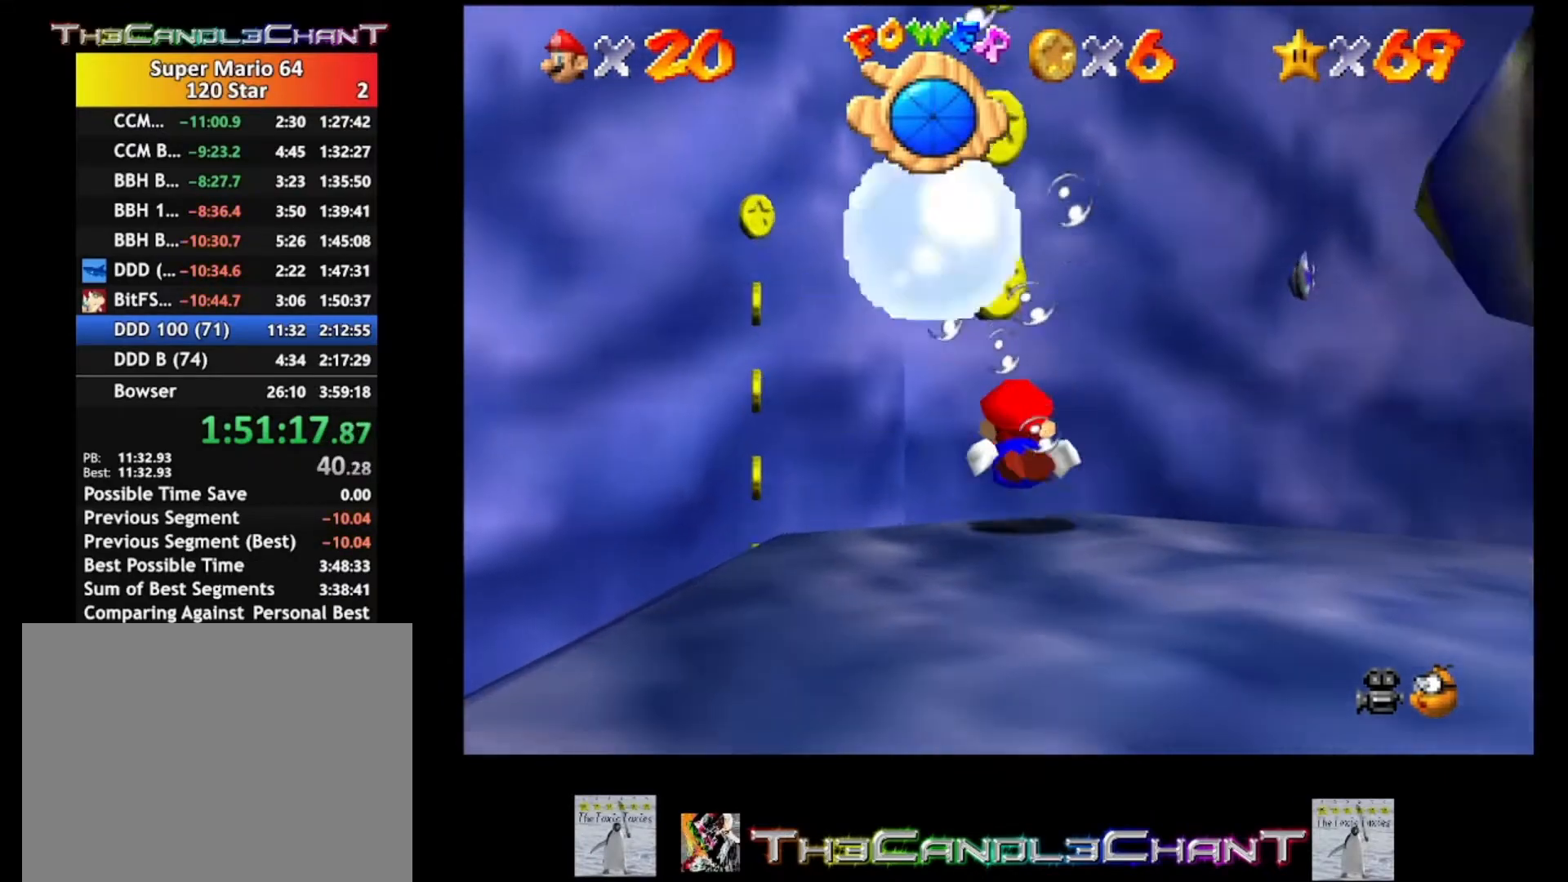
{"buttons": [], "left_stick": "down", "right_stick": "center", "events": [[133, "left_stick", "down"]]}
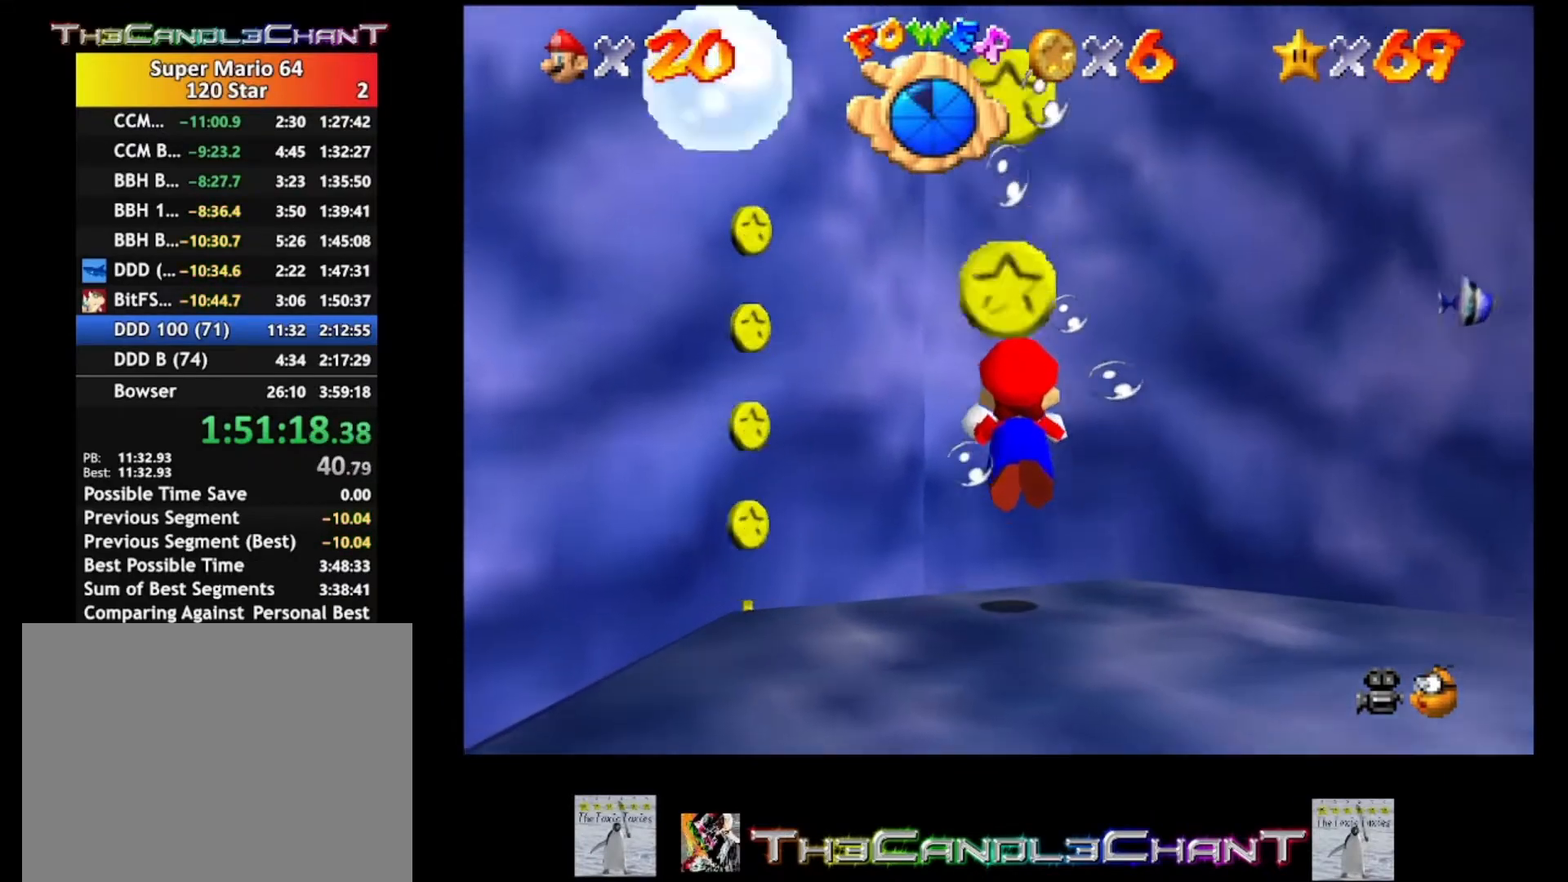
{"buttons": ["A"], "left_stick": "down", "right_stick": "center", "events": [[400, "A", "down"]]}
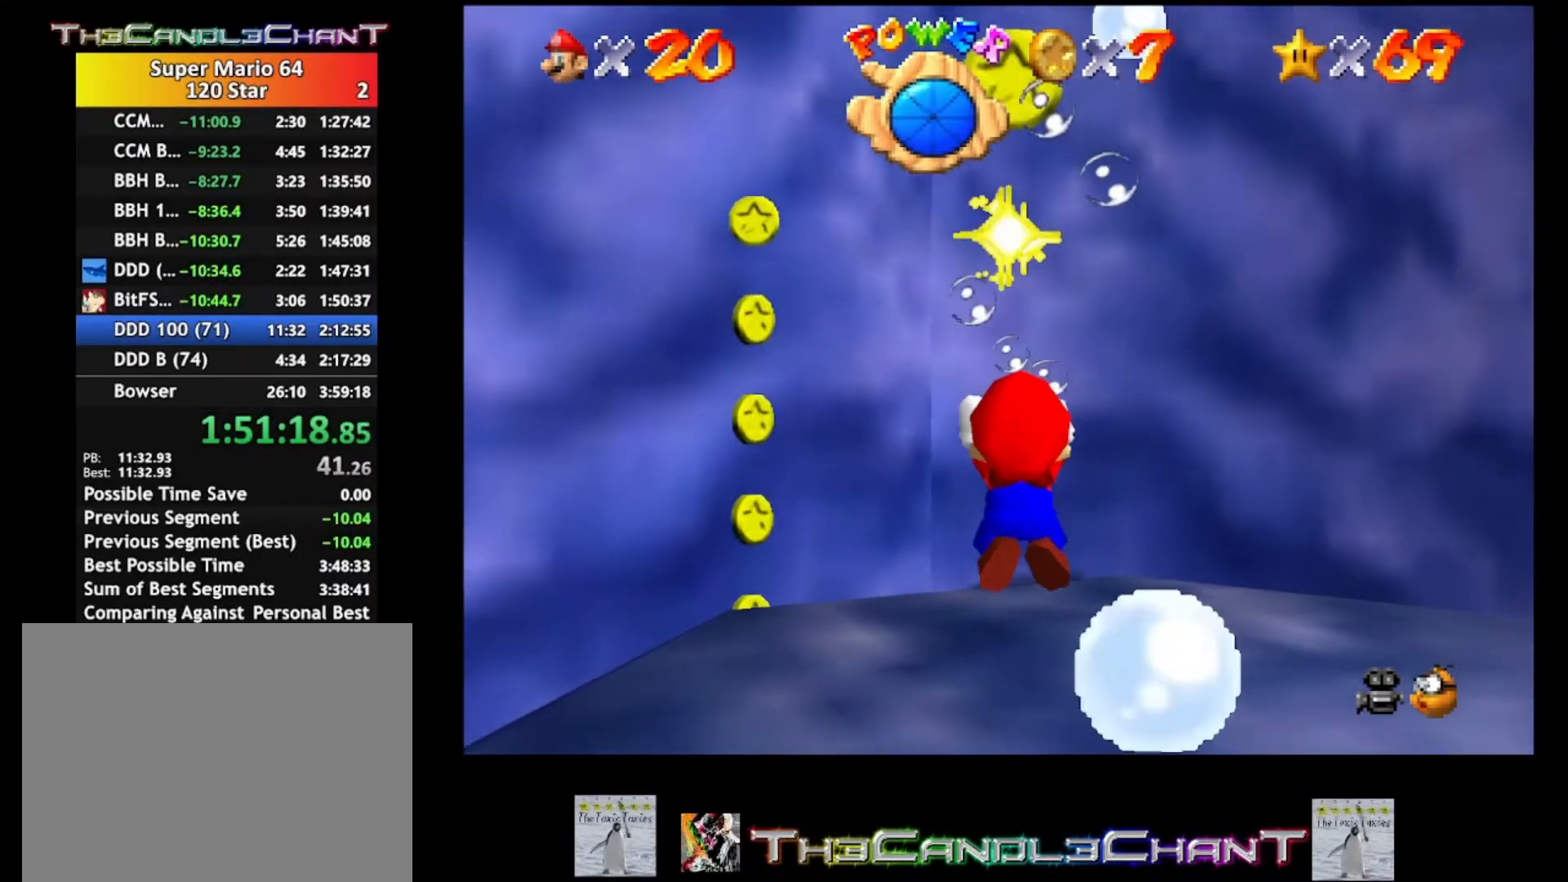
{"buttons": ["A"], "left_stick": "down", "right_stick": "center", "events": [[100, "left_stick", "center"], [200, "A", "up"], [433, "left_stick", "down"], [467, "A", "down"]]}
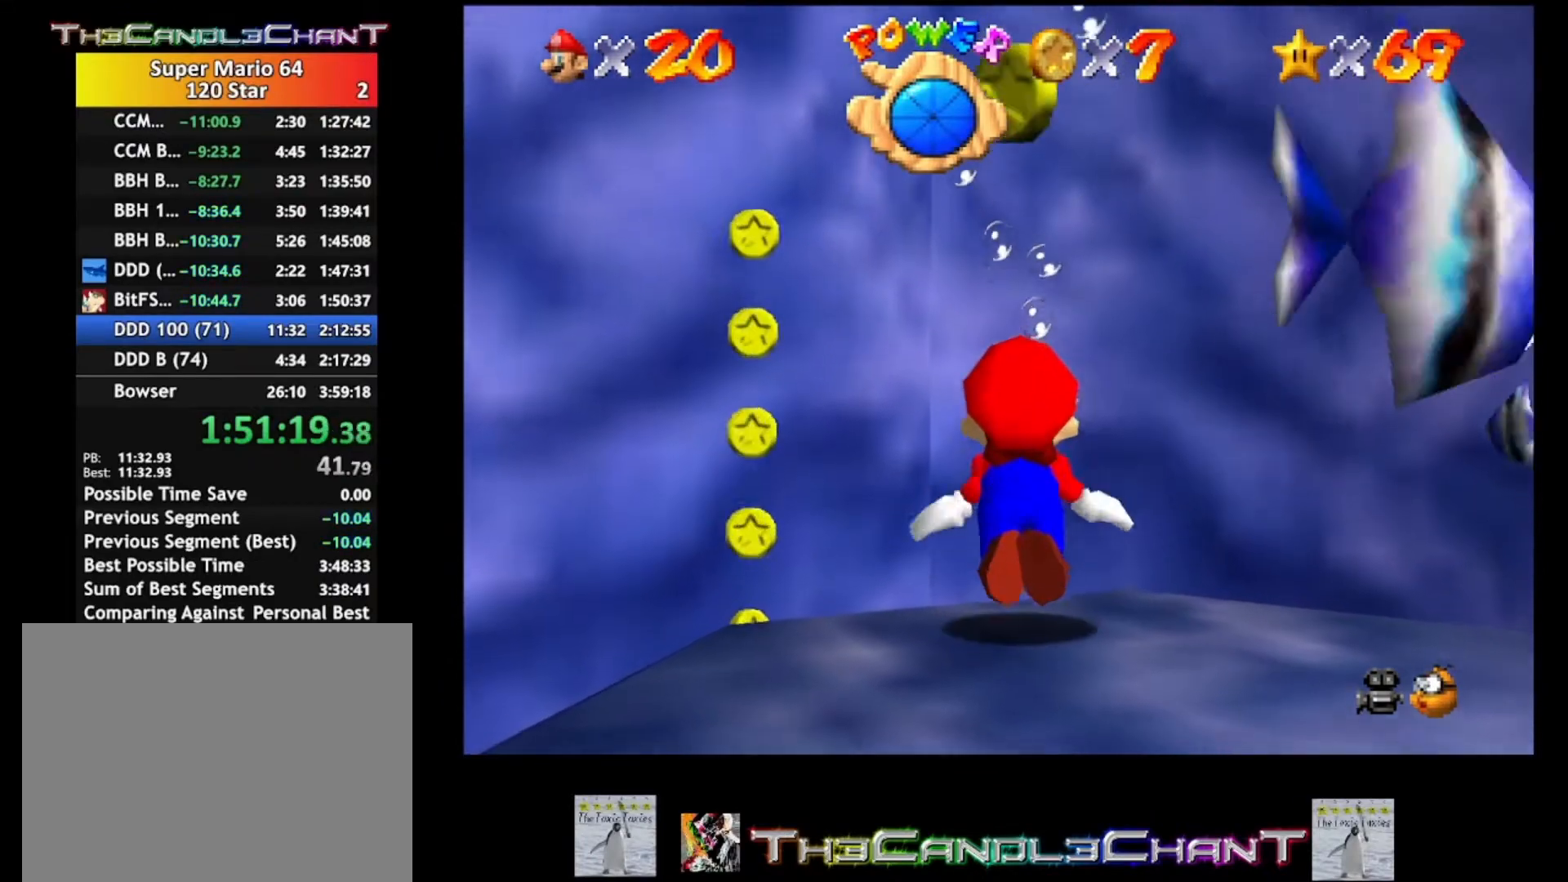
{"buttons": [], "left_stick": "center", "right_stick": "center", "events": [[200, "left_stick", "center"], [300, "A", "up"]]}
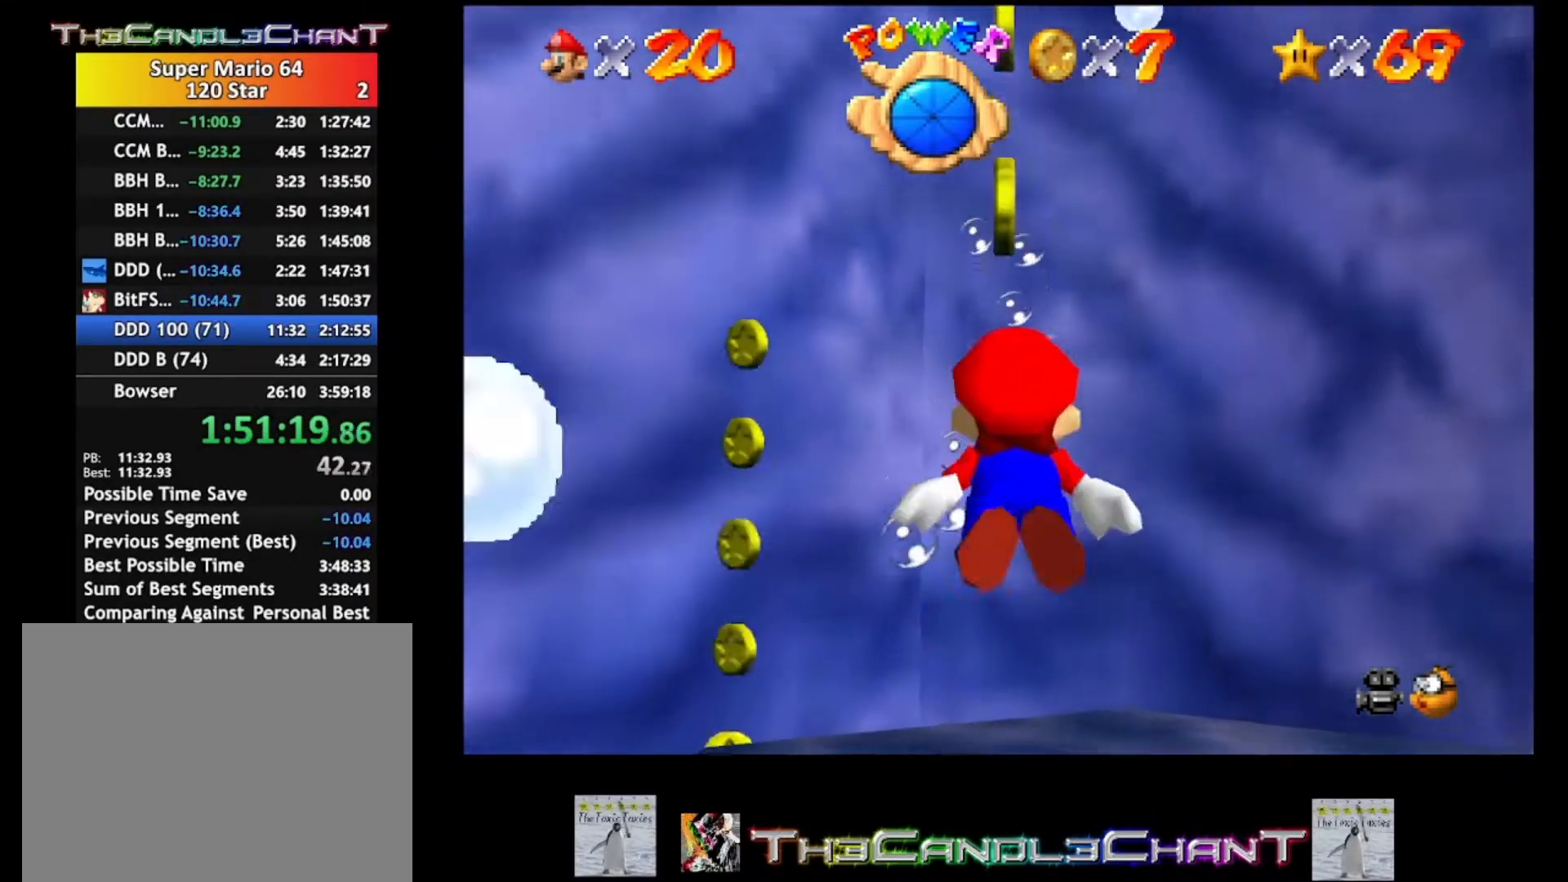
{"buttons": [], "left_stick": "down", "right_stick": "center", "events": [[67, "A", "down"], [233, "left_stick", "down"], [367, "A", "up"]]}
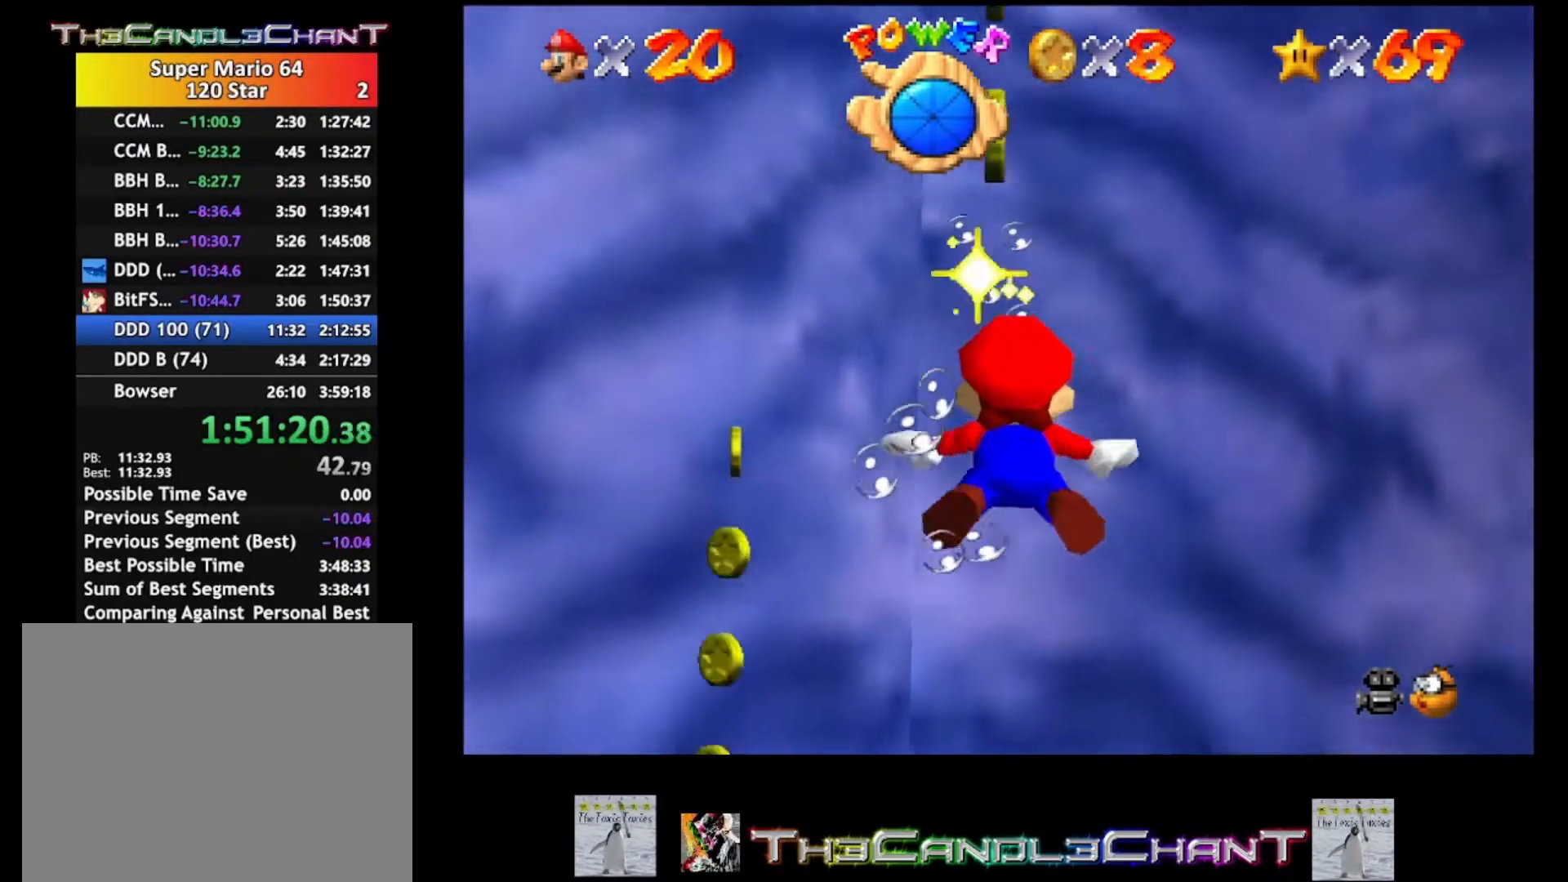
{"buttons": [], "left_stick": "down", "right_stick": "center", "events": [[133, "A", "down"], [133, "left_stick", "center"], [400, "A", "up"], [467, "left_stick", "down"]]}
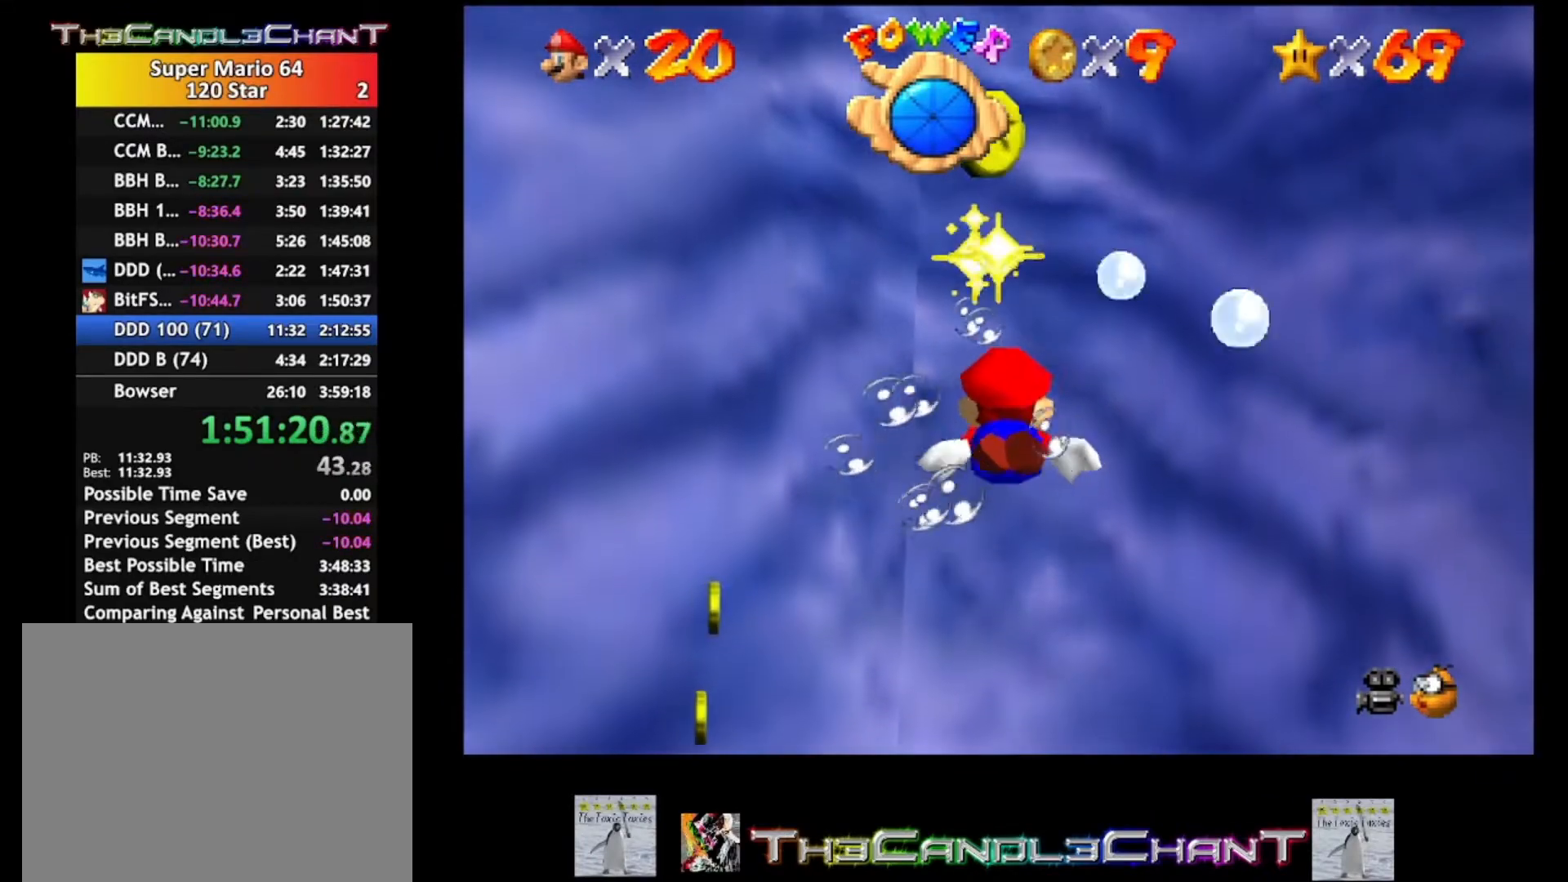
{"buttons": ["A"], "left_stick": "down", "right_stick": "center", "events": [[467, "A", "down"]]}
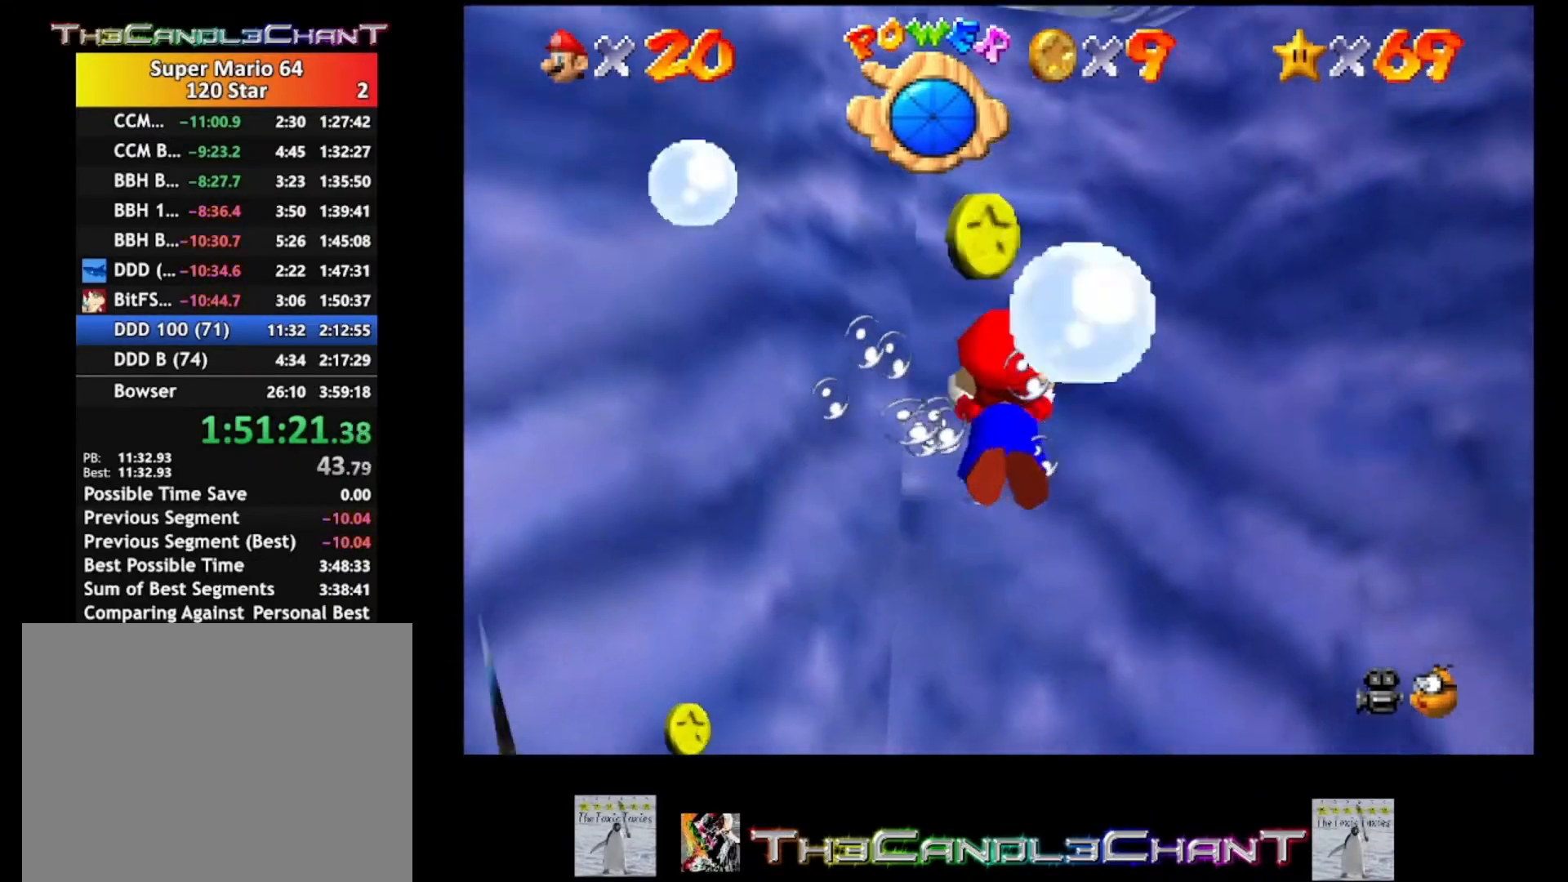
{"buttons": [], "left_stick": "up-left", "right_stick": "center", "events": [[133, "A", "up"], [233, "left_stick", "left"], [300, "left_stick", "up-left"]]}
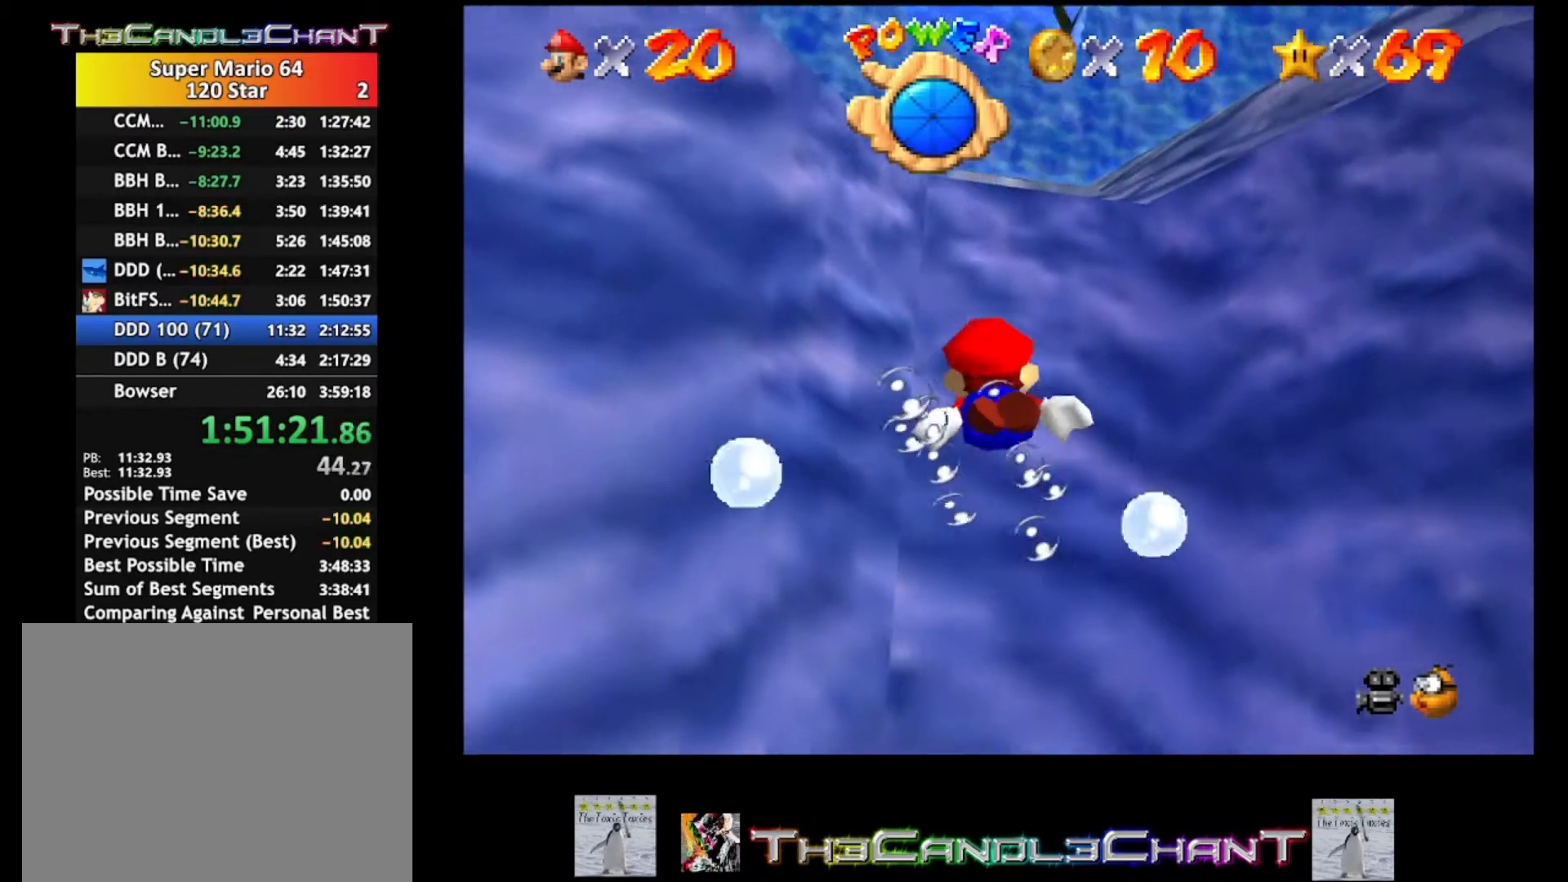
{"buttons": [], "left_stick": "up", "right_stick": "center", "events": [[300, "A", "down"], [300, "left_stick", "up"], [500, "A", "up"]]}
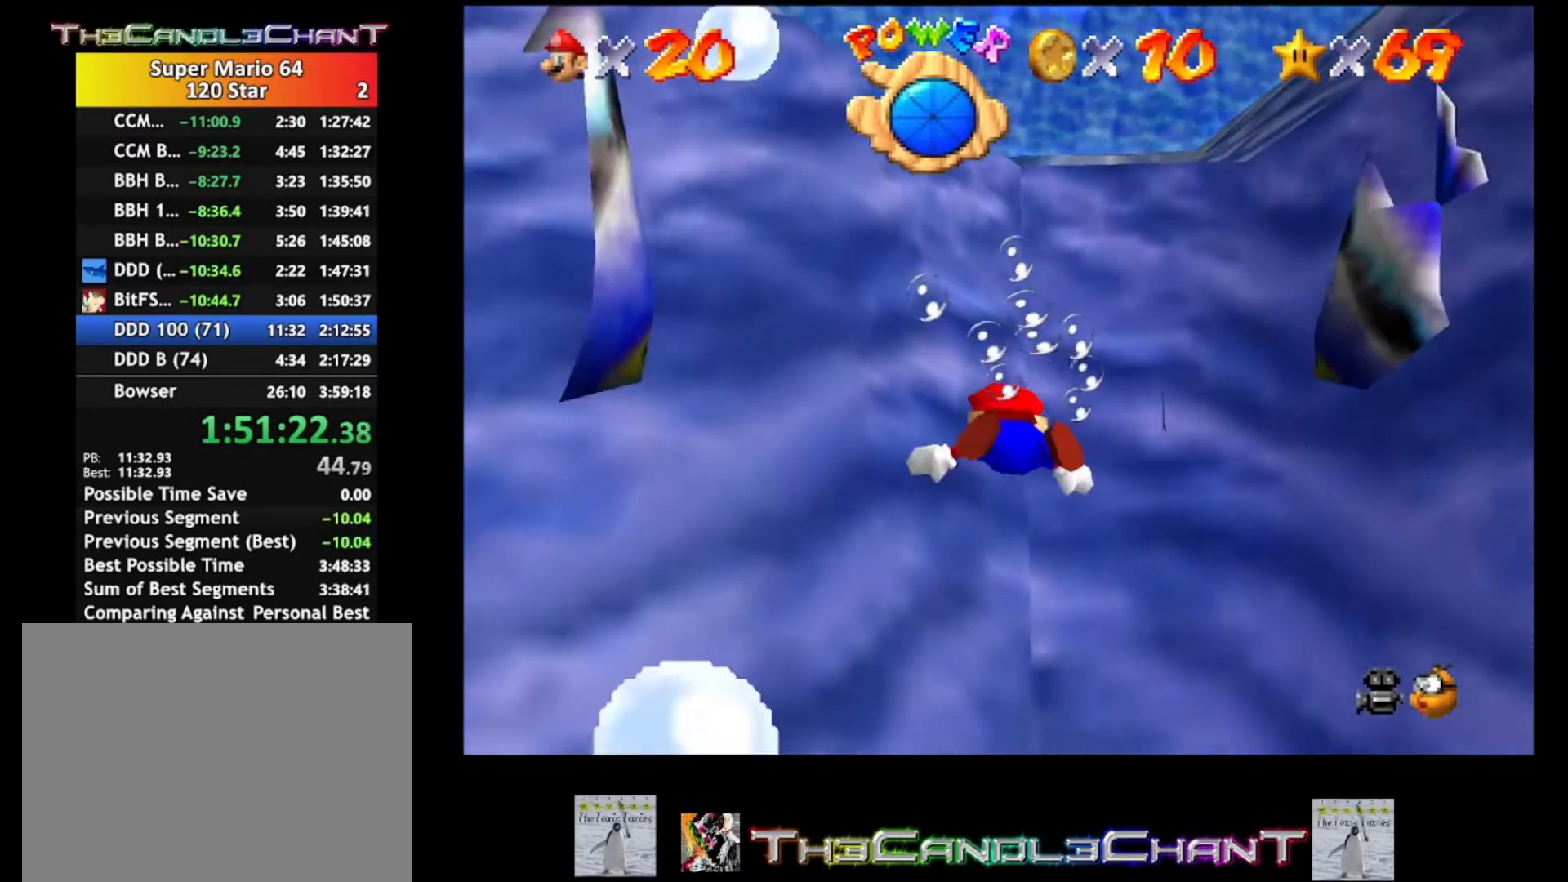
{"buttons": [], "left_stick": "up", "right_stick": "center", "events": []}
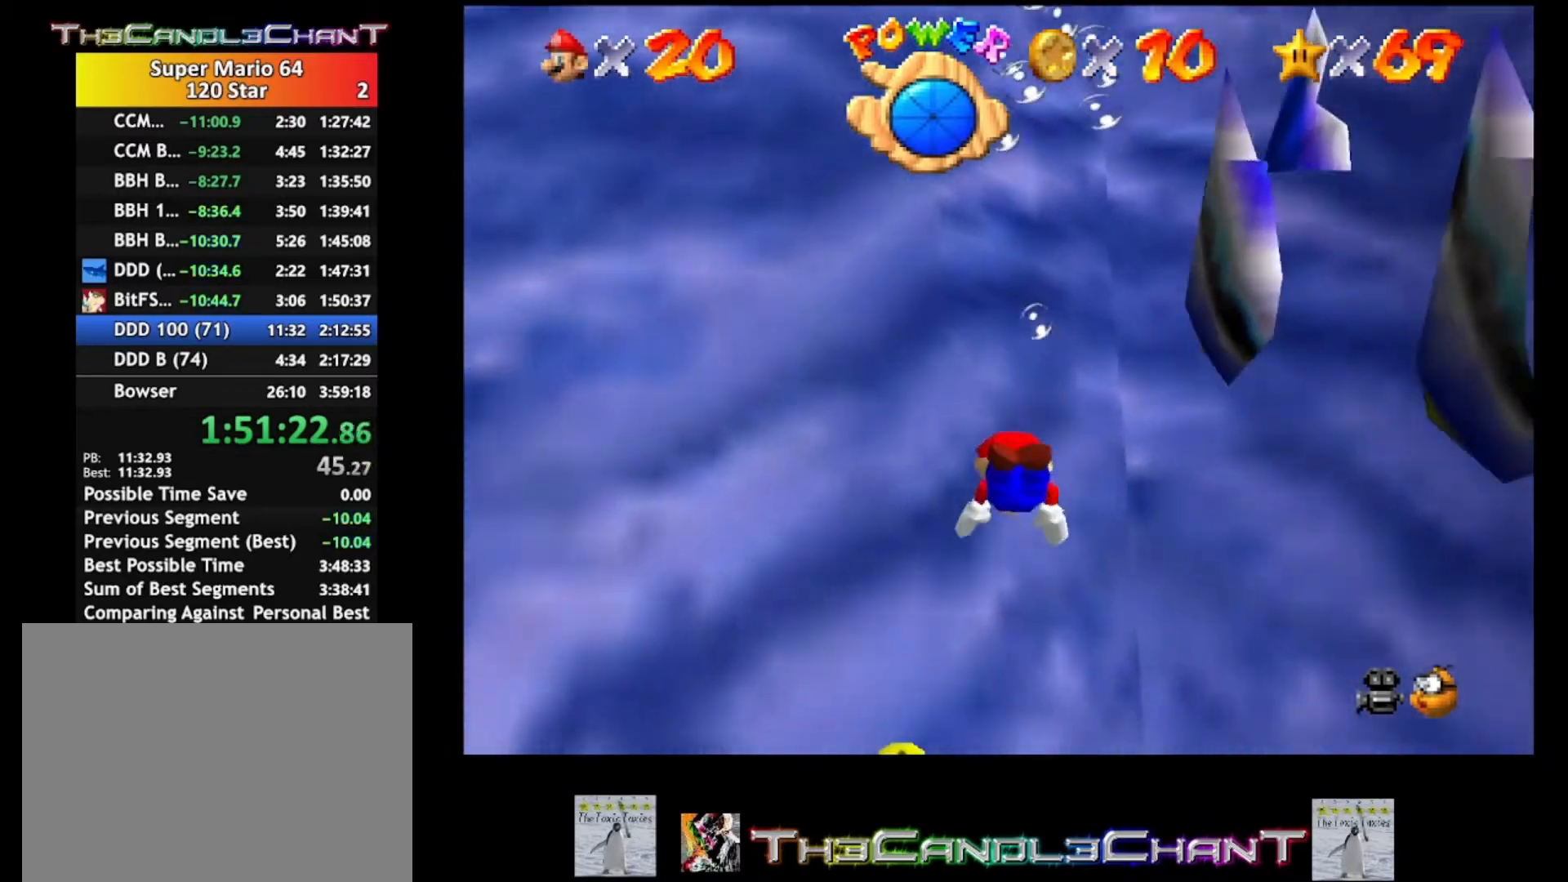
{"buttons": [], "left_stick": "up-left", "right_stick": "center", "events": [[233, "A", "down"], [267, "left_stick", "center"], [367, "A", "up"], [500, "left_stick", "up-left"]]}
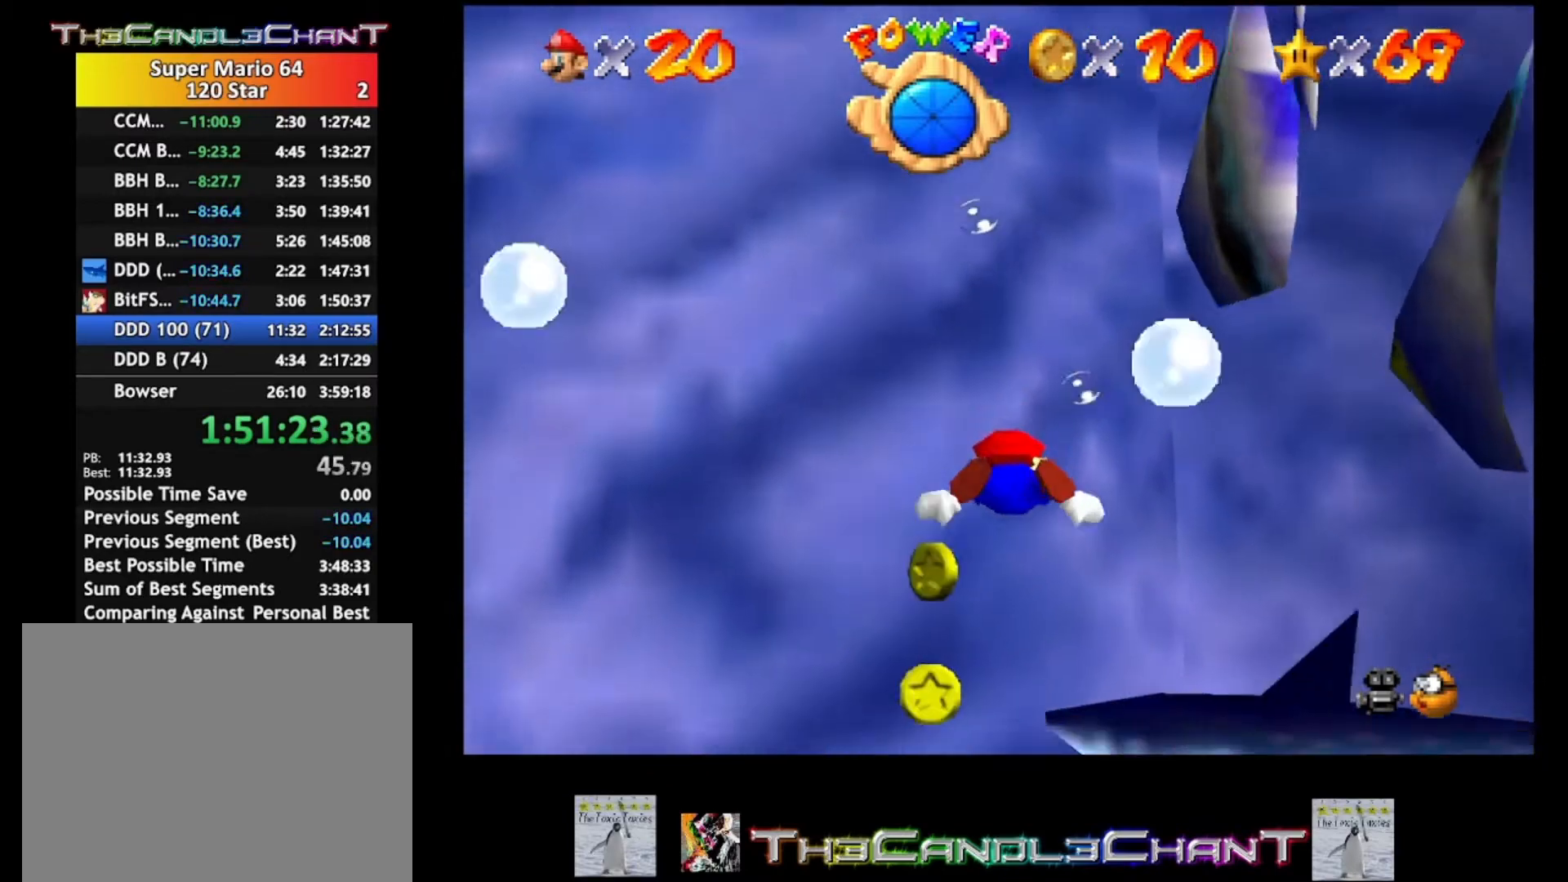
{"buttons": [], "left_stick": "center", "right_stick": "center", "events": [[500, "left_stick", "center"]]}
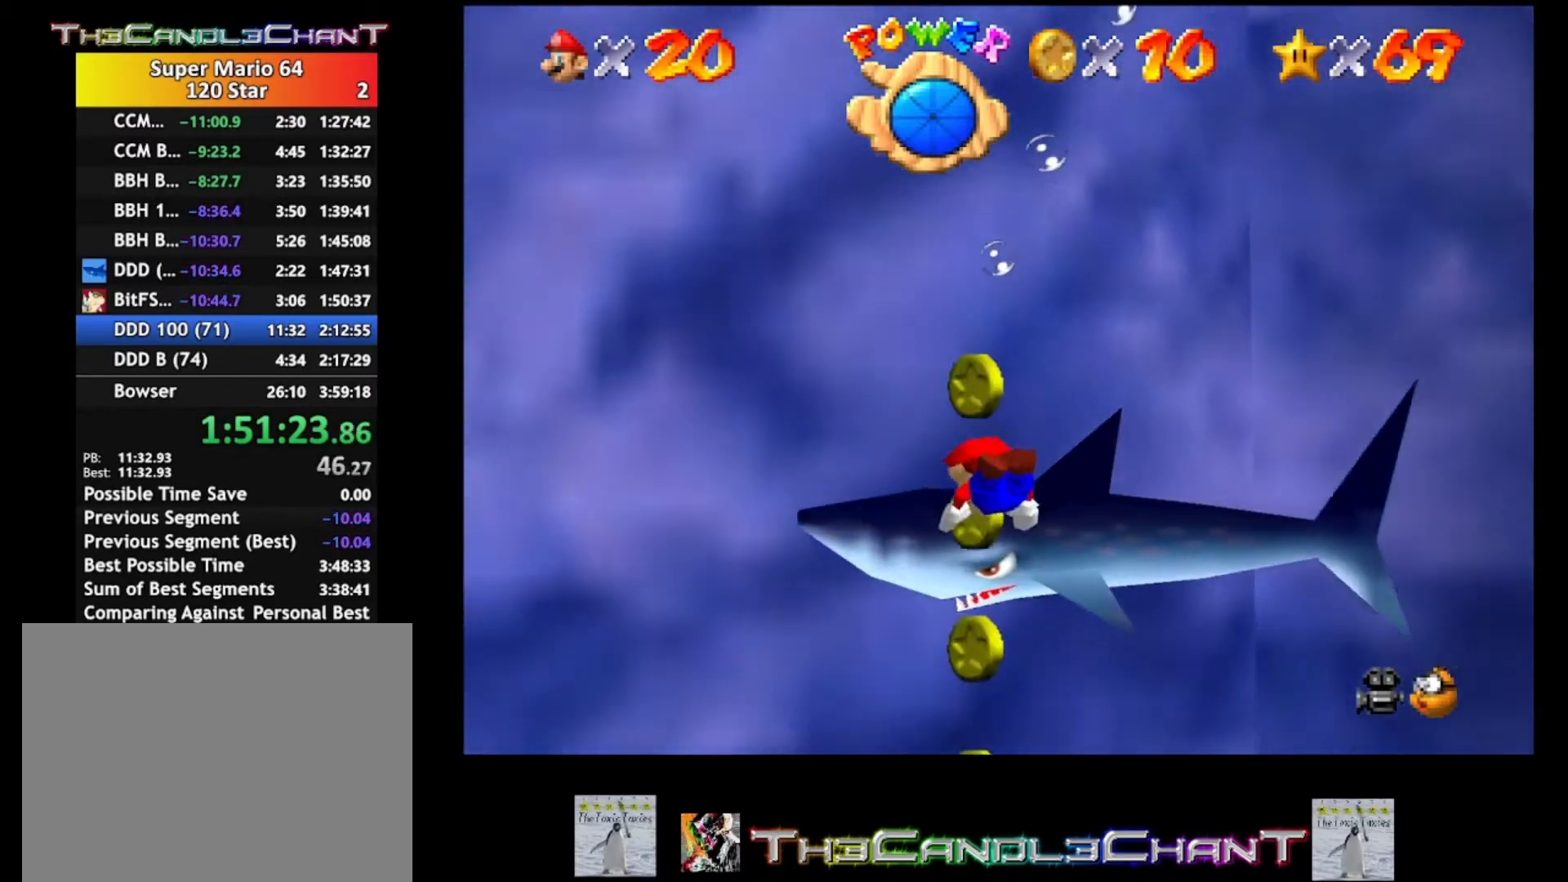
{"buttons": [], "left_stick": "up", "right_stick": "center", "events": [[133, "left_stick", "up"]]}
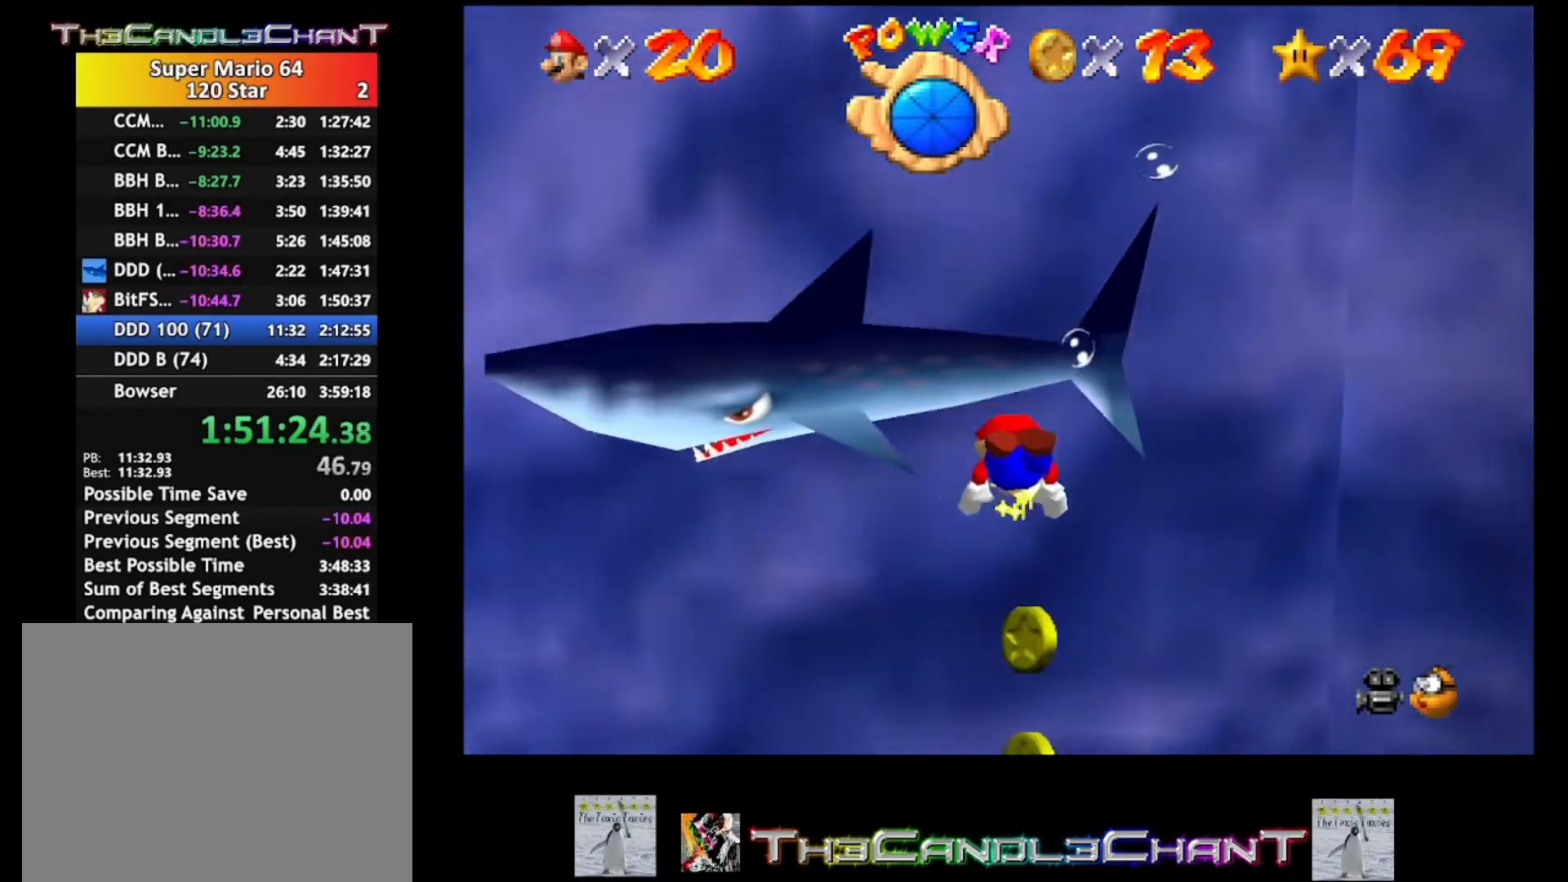
{"buttons": [], "left_stick": "up", "right_stick": "center", "events": [[167, "A", "down"], [233, "A", "up"]]}
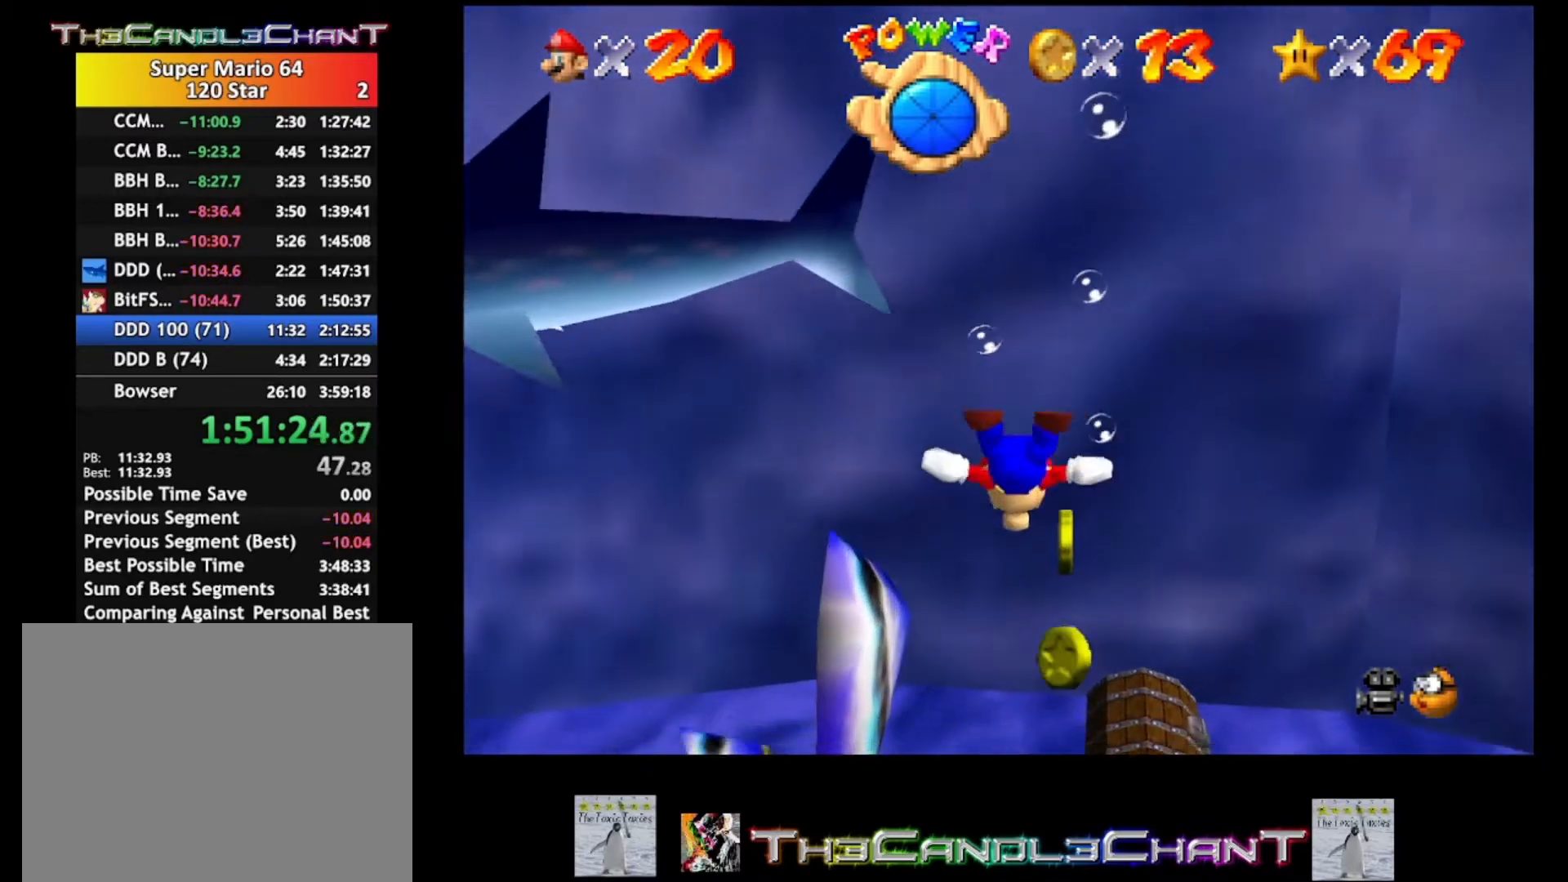
{"buttons": [], "left_stick": "up-right", "right_stick": "center", "events": [[400, "left_stick", "up-right"]]}
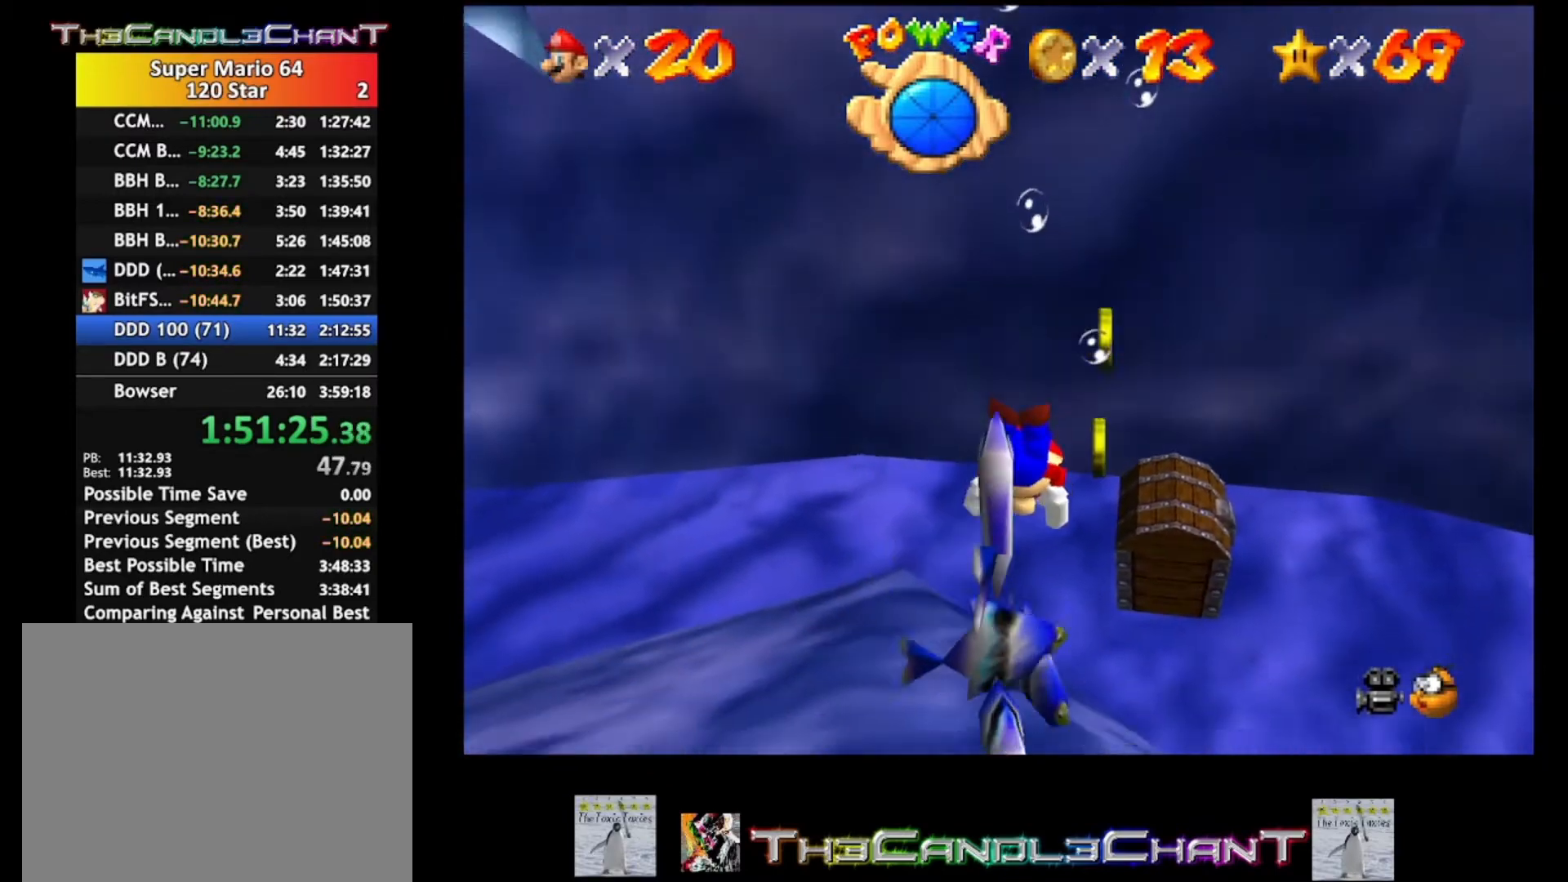
{"buttons": [], "left_stick": "down", "right_stick": "center", "events": [[33, "left_stick", "center"], [200, "left_stick", "down"]]}
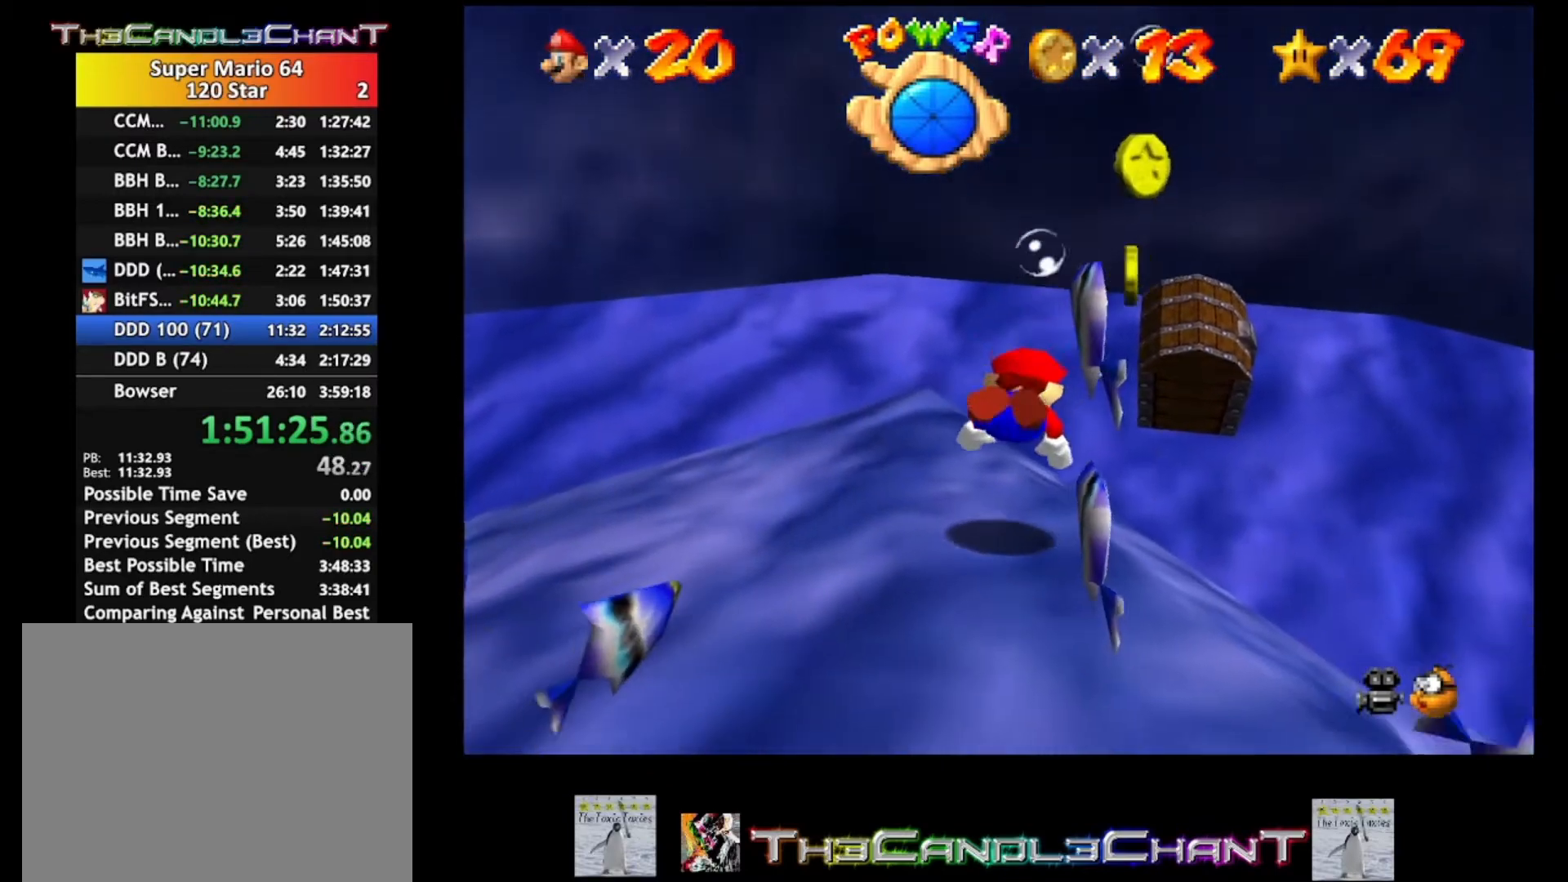
{"buttons": [], "left_stick": "down", "right_stick": "center", "events": [[33, "A", "down"], [167, "A", "up"]]}
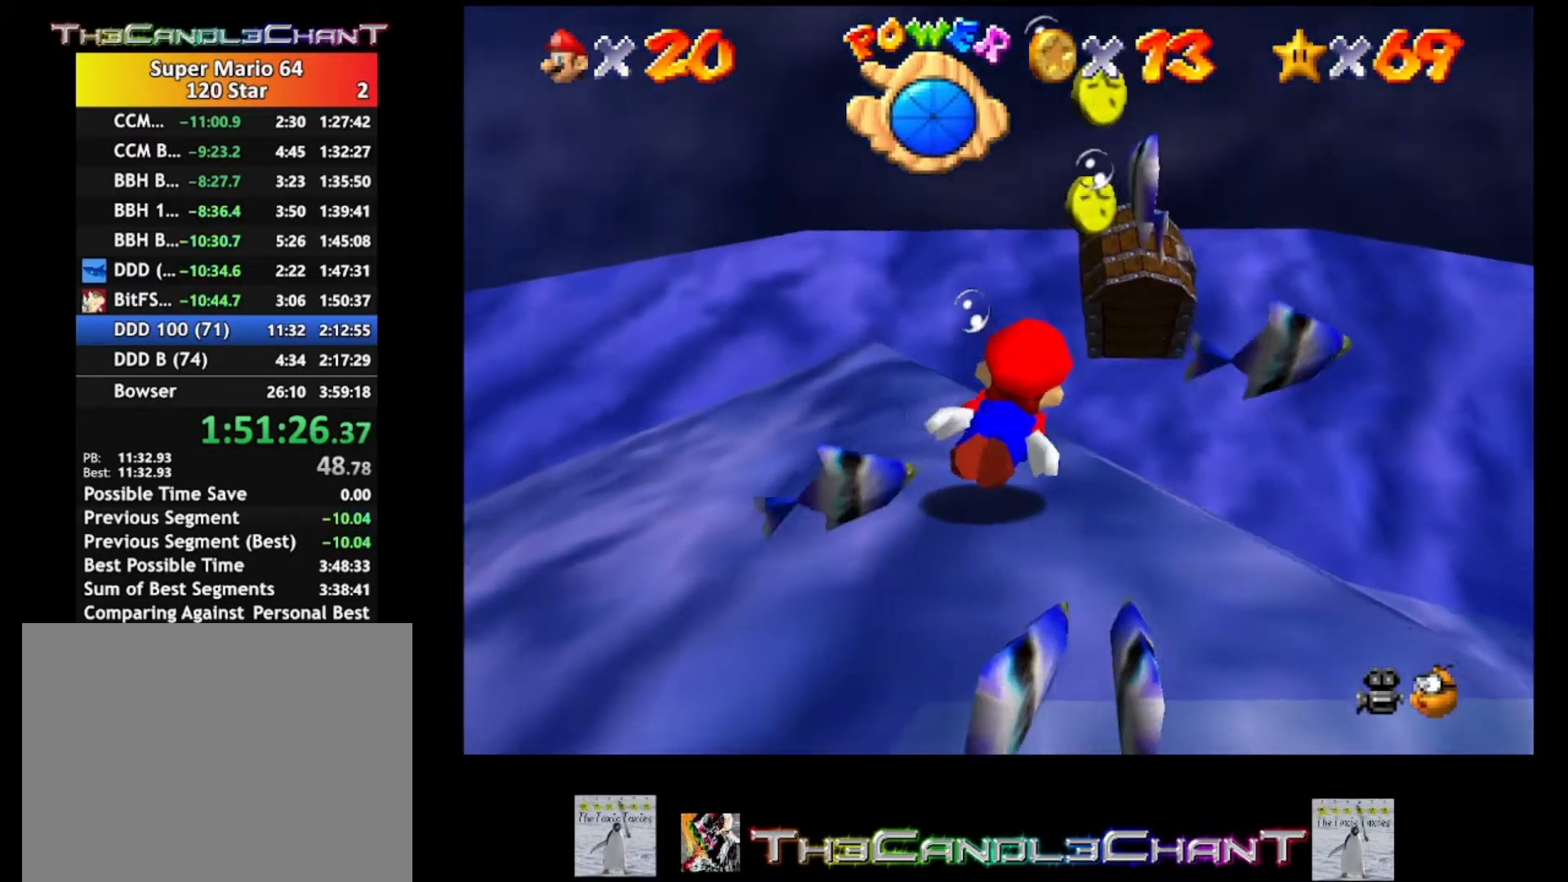
{"buttons": [], "left_stick": "left", "right_stick": "center", "events": [[33, "A", "down"], [100, "left_stick", "center"], [300, "A", "up"], [367, "left_stick", "left"]]}
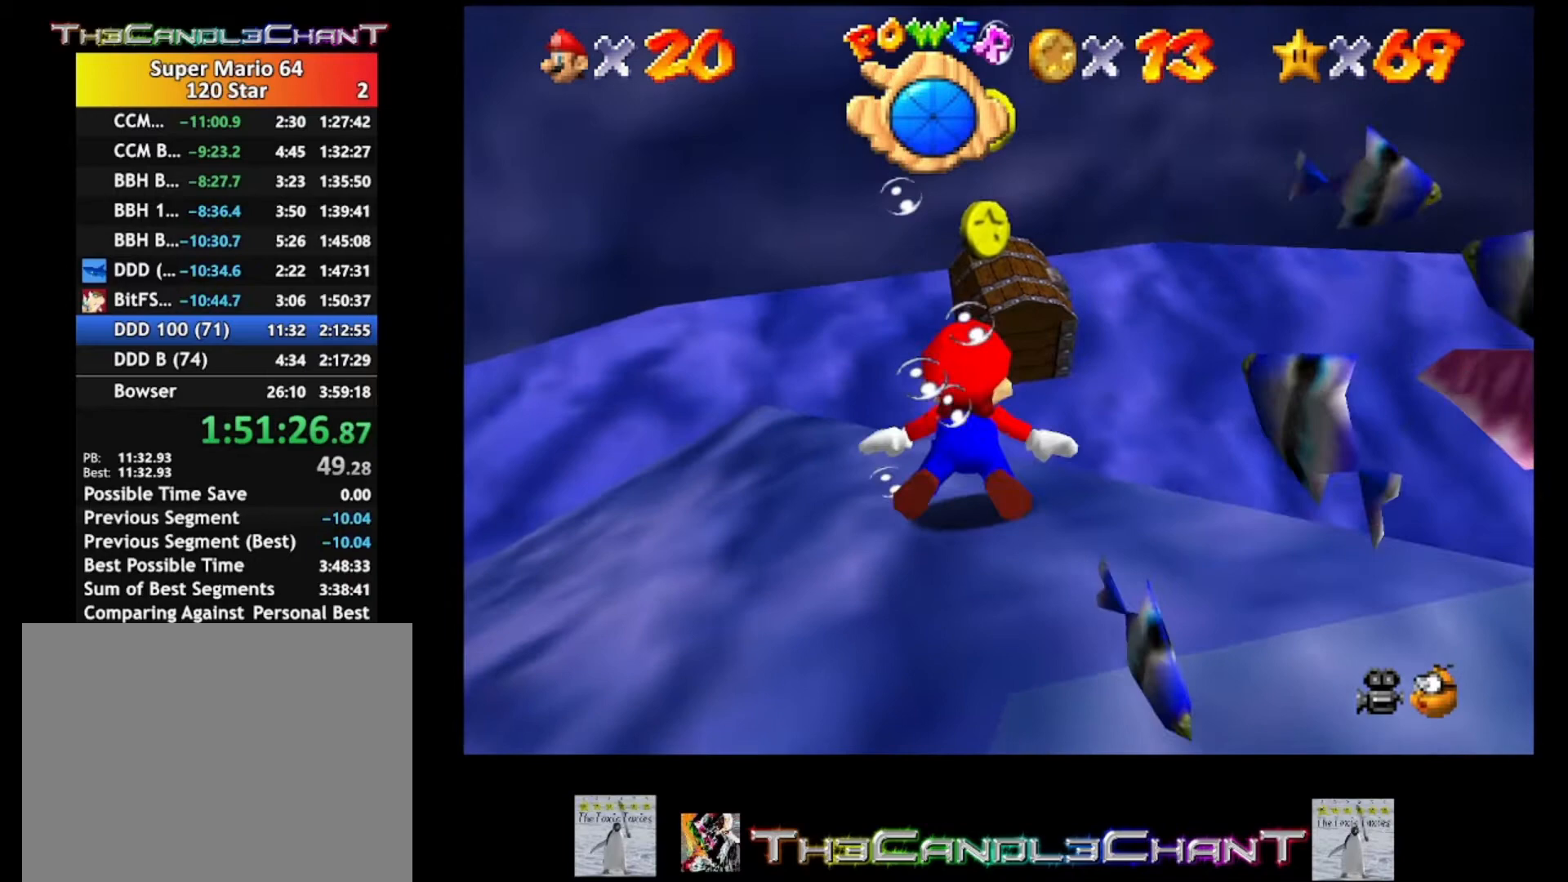
{"buttons": [], "left_stick": "center", "right_stick": "center", "events": [[133, "A", "down"], [233, "left_stick", "center"], [433, "A", "up"]]}
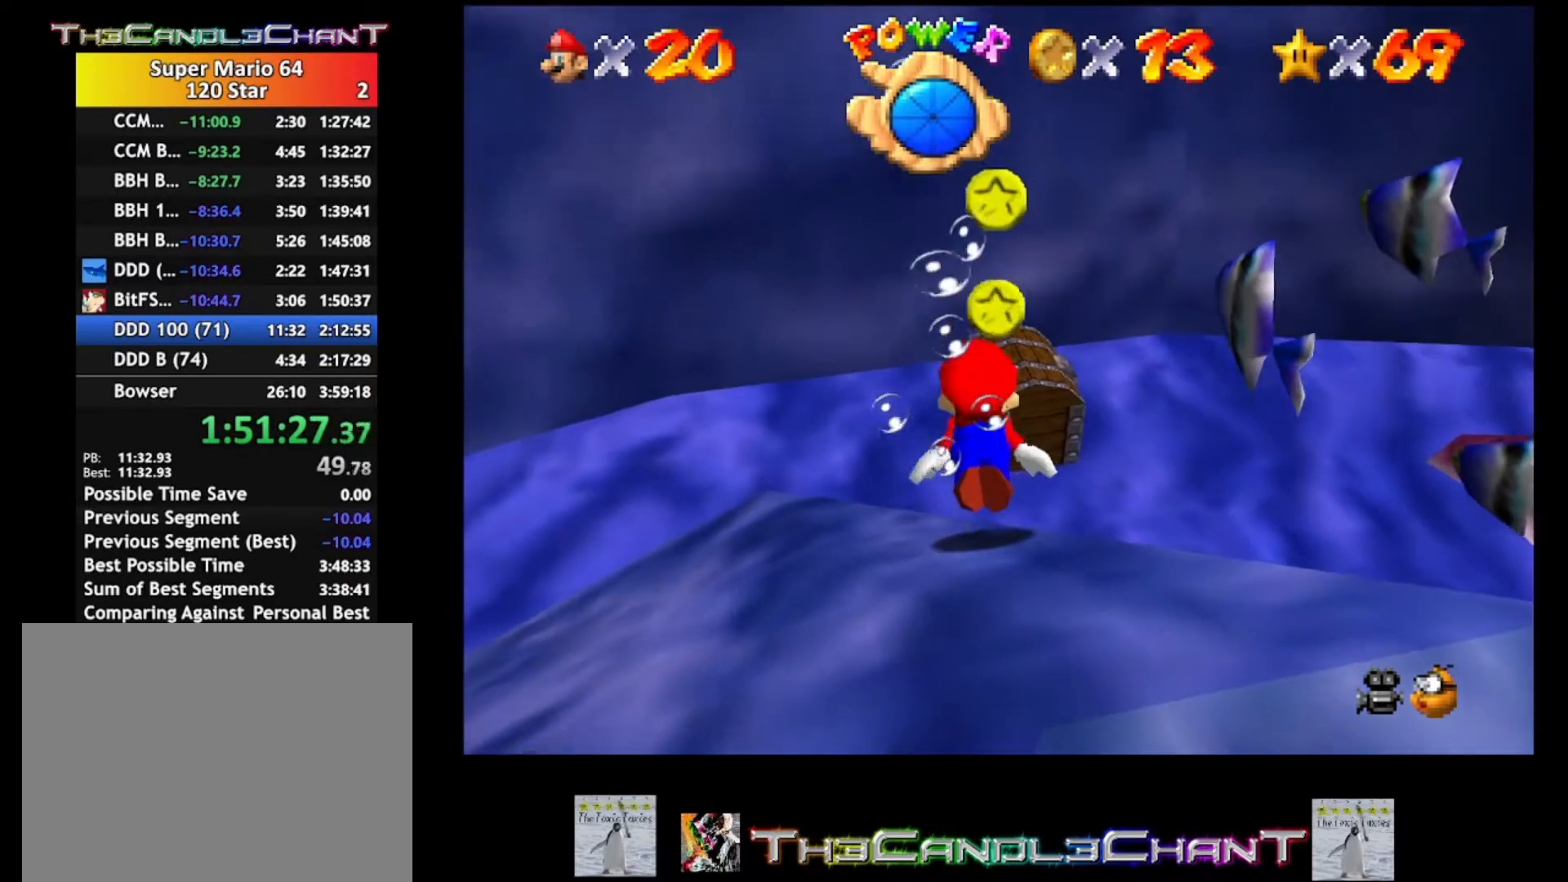
{"buttons": [], "left_stick": "center", "right_stick": "center", "events": [[200, "A", "down"], [300, "left_stick", "down-right"], [433, "A", "up"], [467, "left_stick", "center"]]}
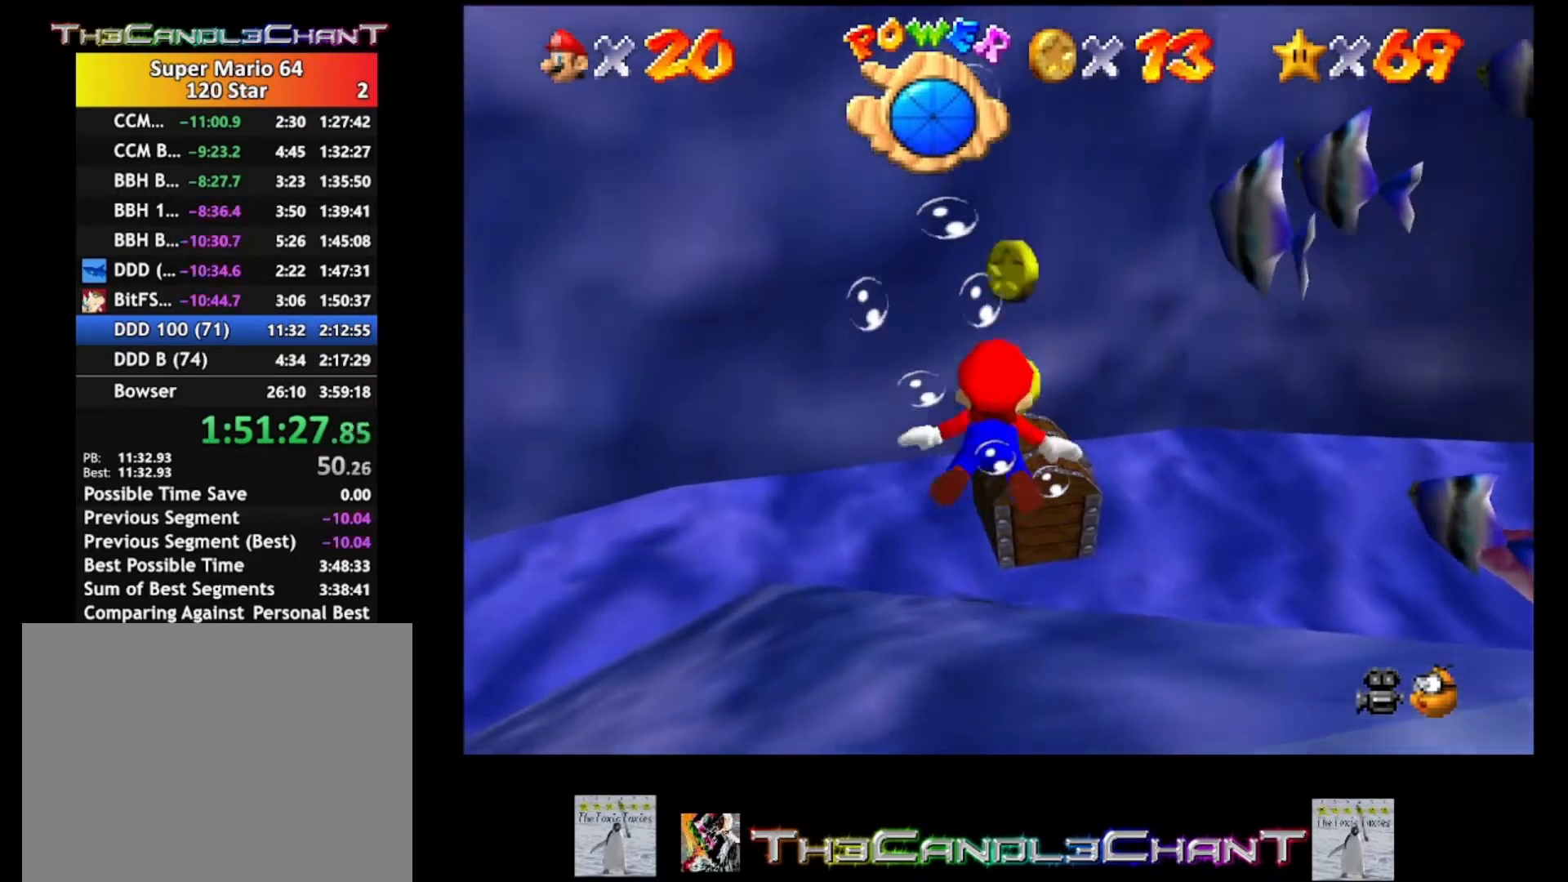
{"buttons": [], "left_stick": "down-right", "right_stick": "center", "events": [[367, "left_stick", "down-right"]]}
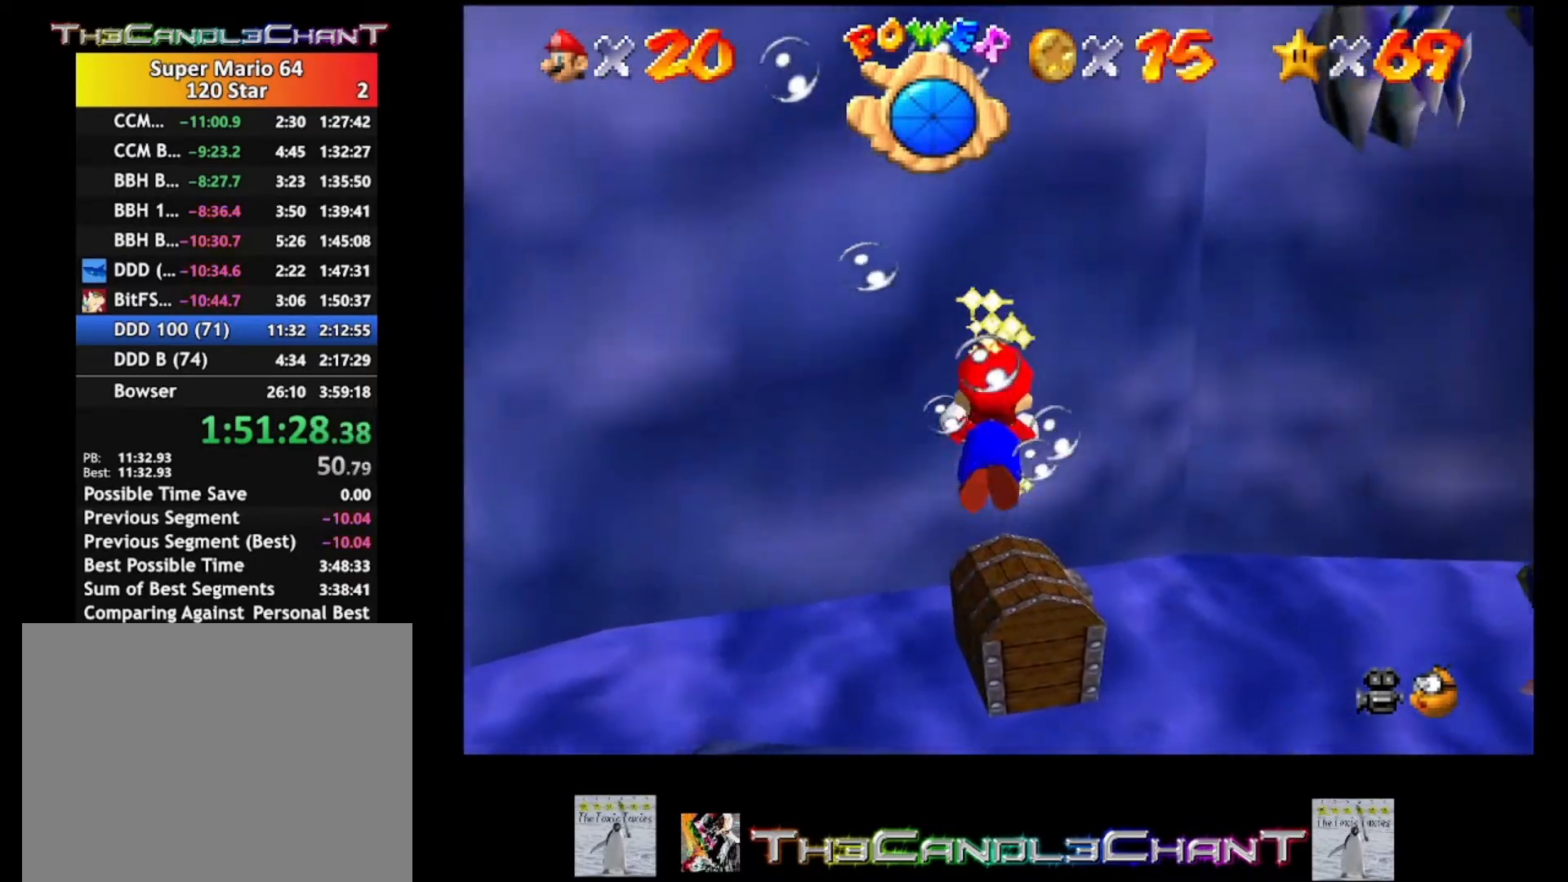
{"buttons": ["A"], "left_stick": "up-right", "right_stick": "center", "events": [[67, "left_stick", "up-right"], [400, "A", "down"]]}
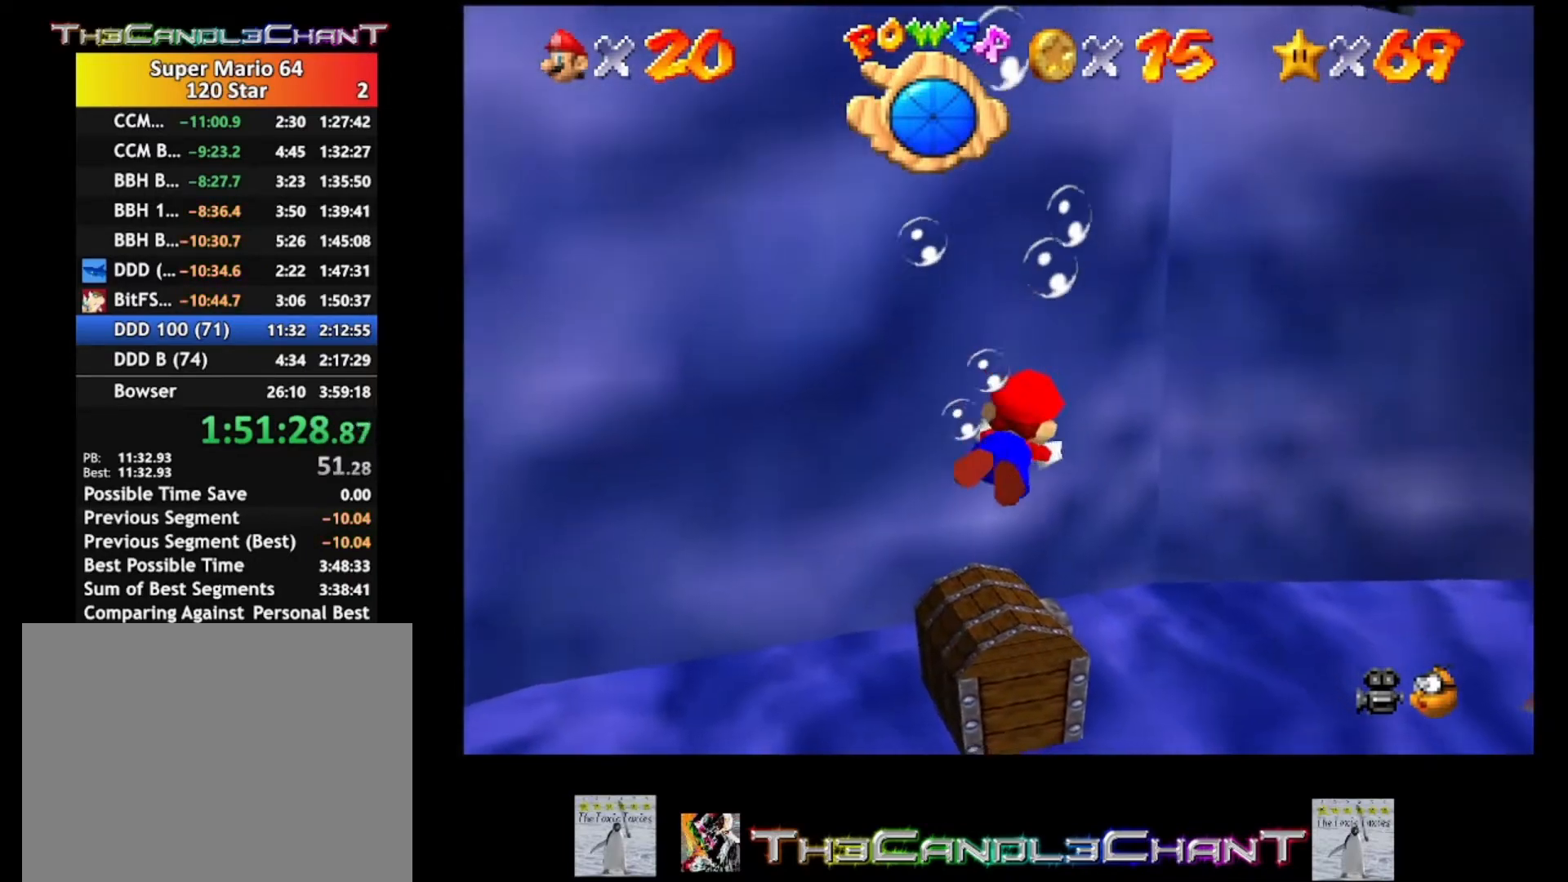
{"buttons": [], "left_stick": "up-right", "right_stick": "center", "events": [[167, "A", "up"]]}
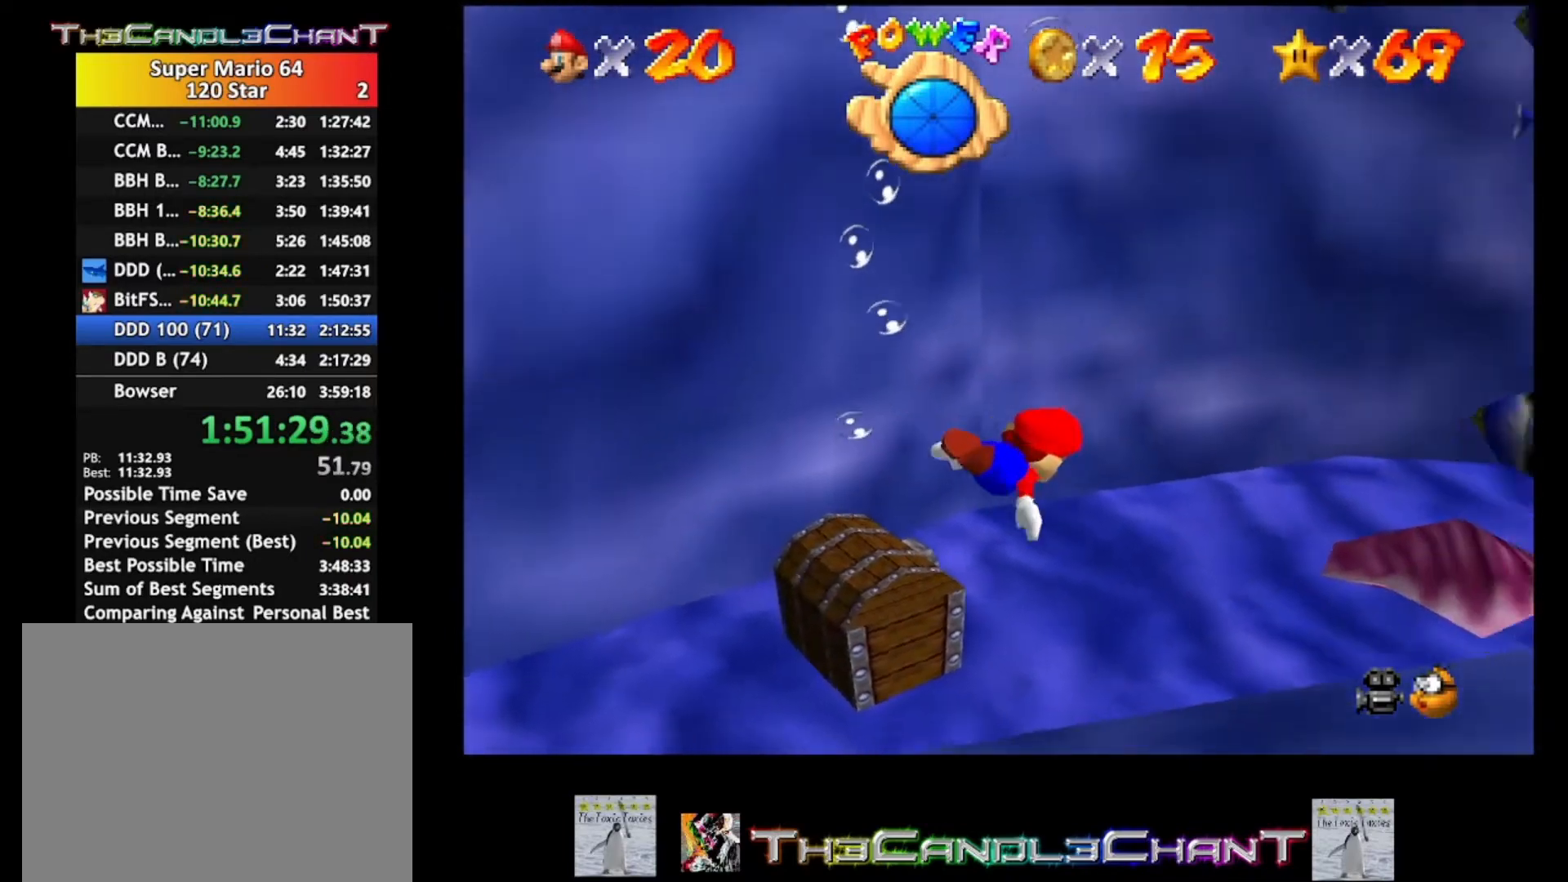
{"buttons": [], "left_stick": "center", "right_stick": "center", "events": [[133, "A", "down"], [233, "left_stick", "up"], [433, "A", "up"], [467, "left_stick", "center"]]}
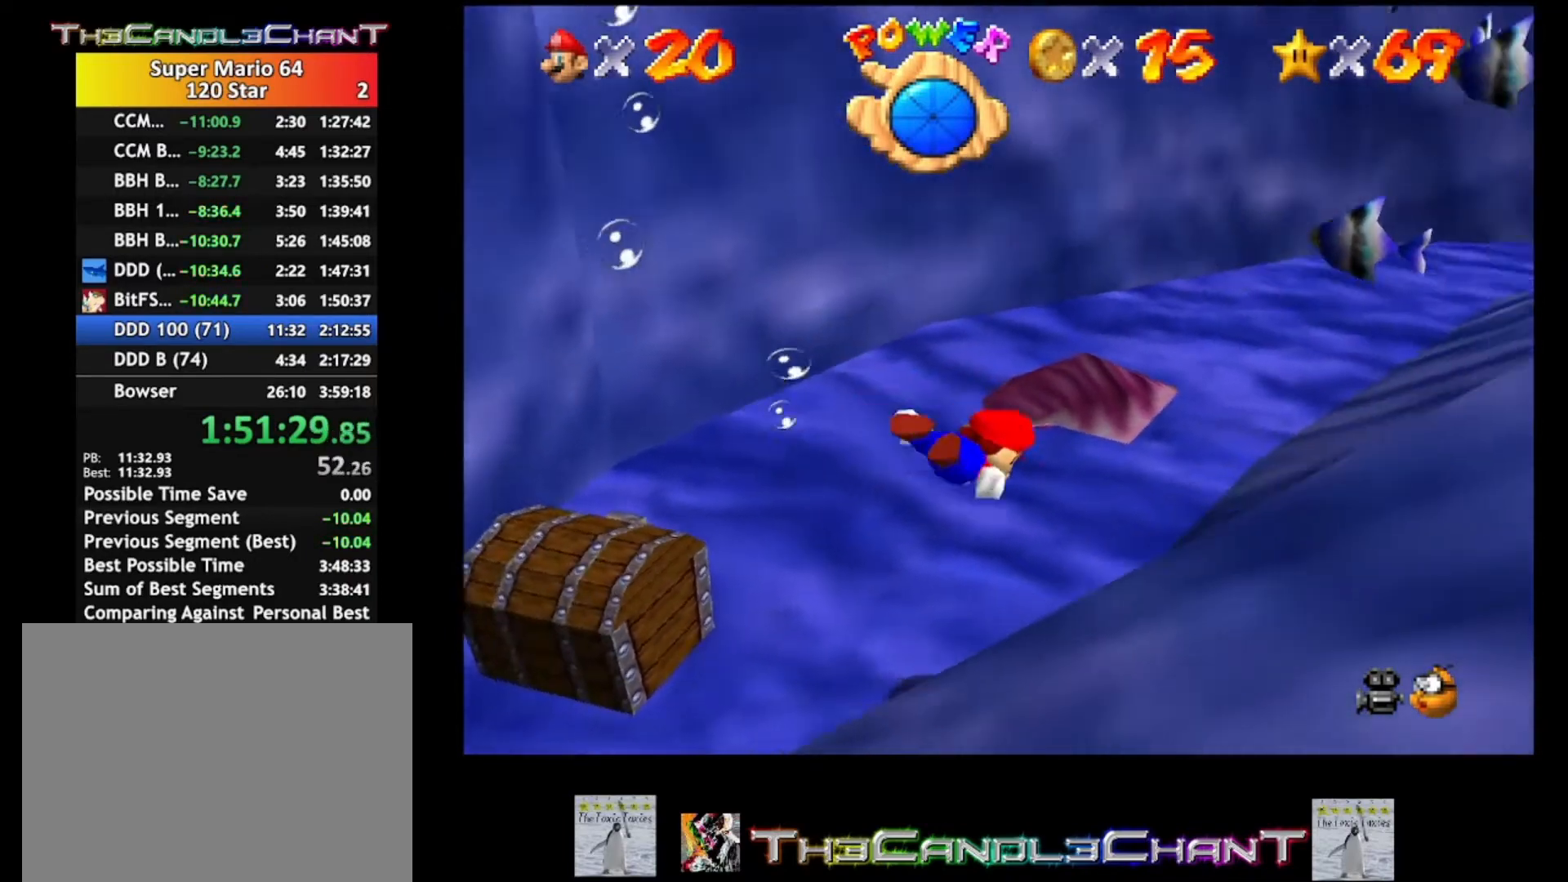
{"buttons": ["A"], "left_stick": "up-left", "right_stick": "center", "events": [[333, "A", "down"], [333, "left_stick", "up-left"]]}
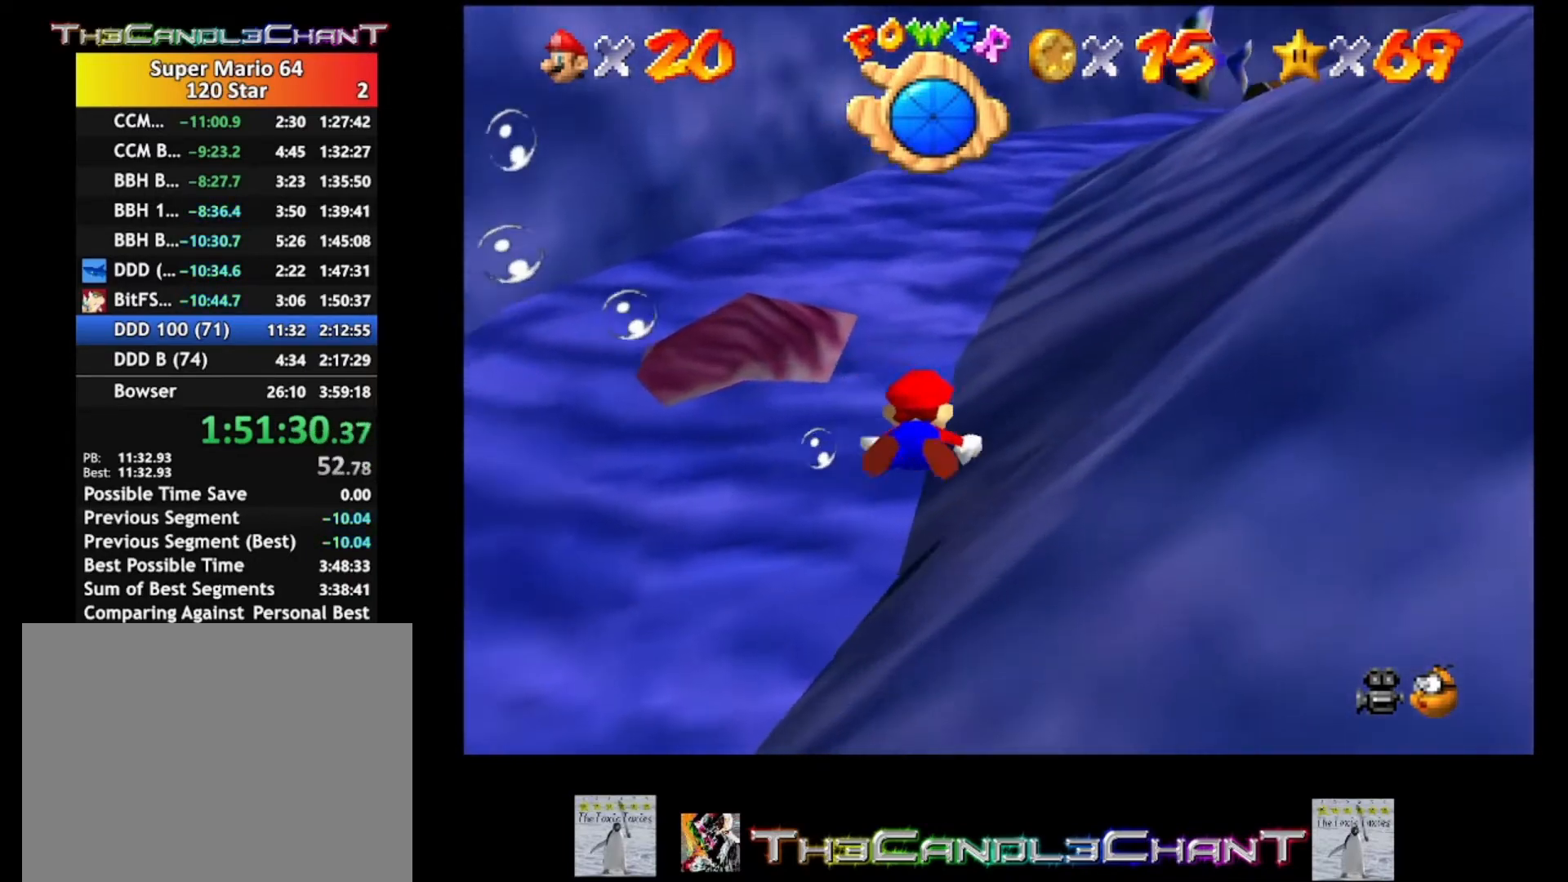
{"buttons": ["A"], "left_stick": "center", "right_stick": "center", "events": [[133, "A", "up"], [167, "left_stick", "center"], [467, "A", "down"]]}
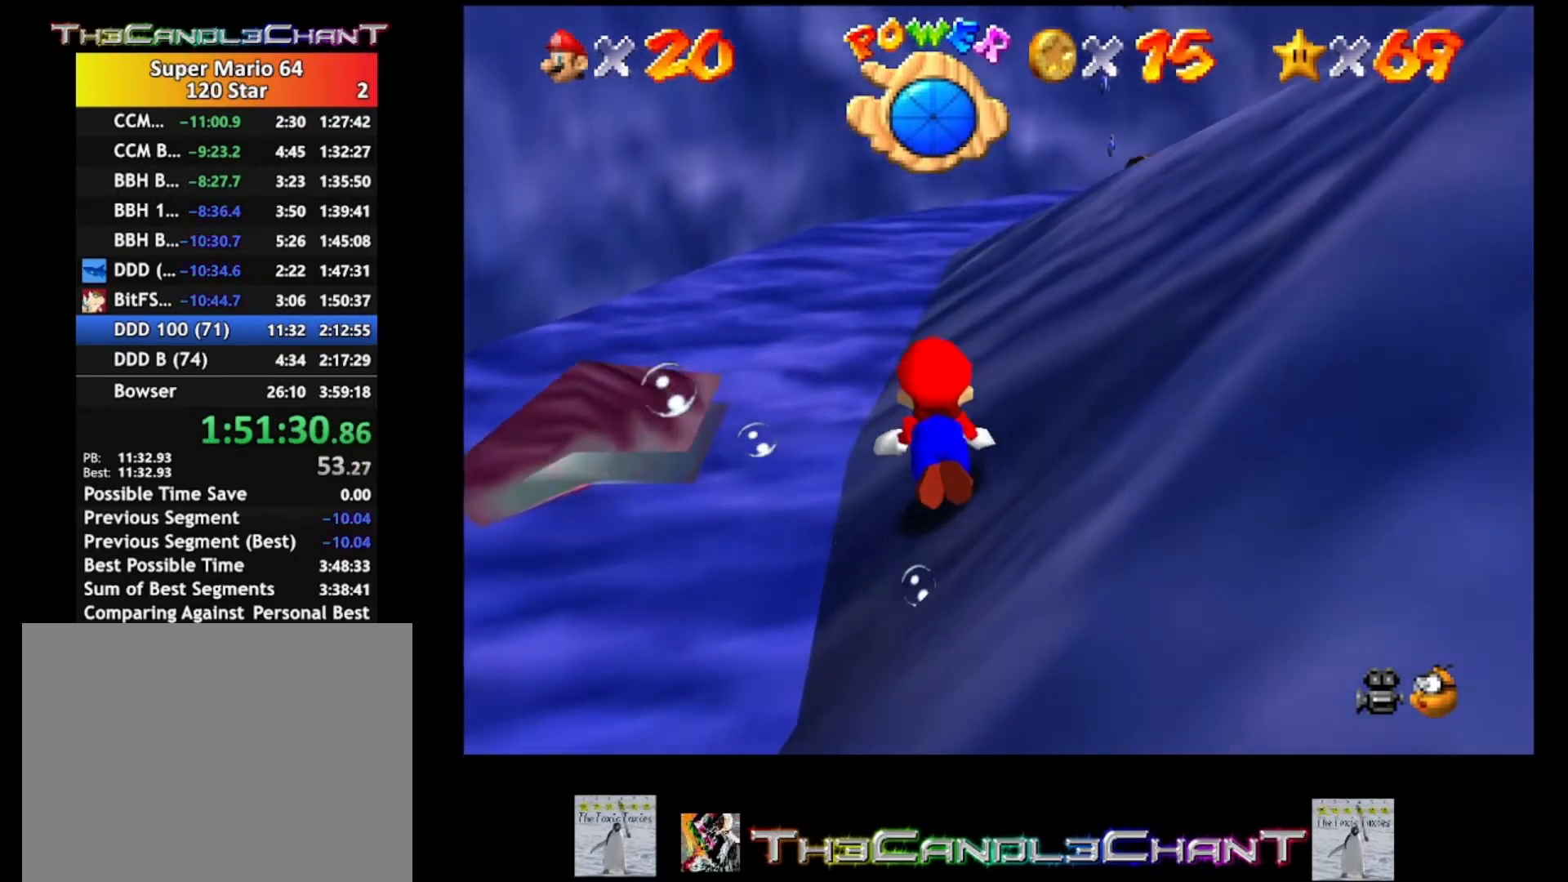
{"buttons": [], "left_stick": "left", "right_stick": "center", "events": [[33, "left_stick", "left"], [100, "left_stick", "up-left"], [233, "A", "up"], [267, "left_stick", "left"]]}
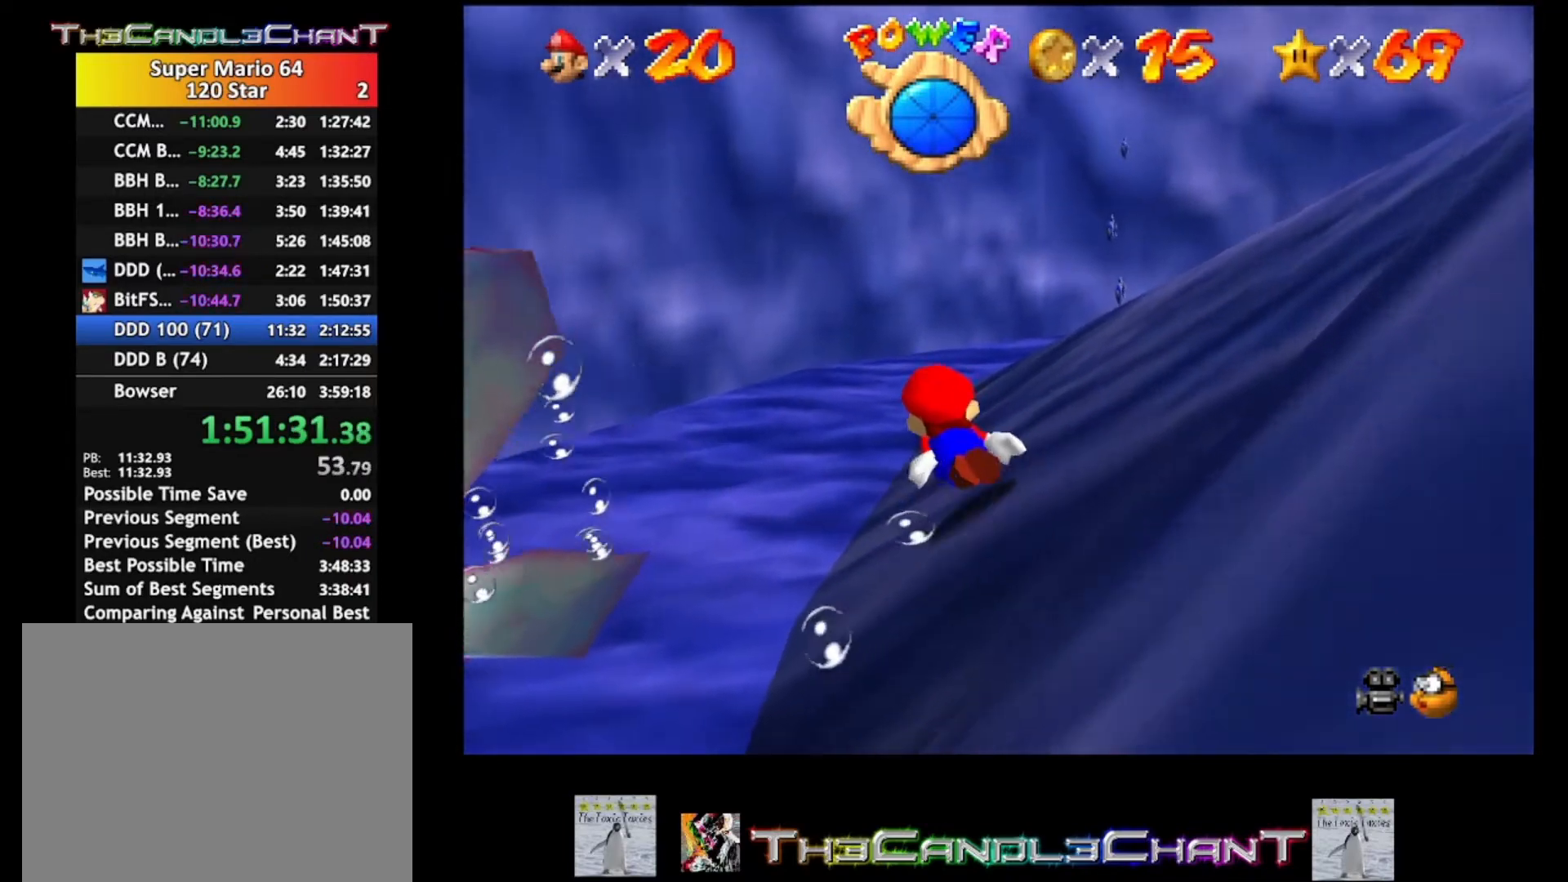
{"buttons": [], "left_stick": "left", "right_stick": "center", "events": []}